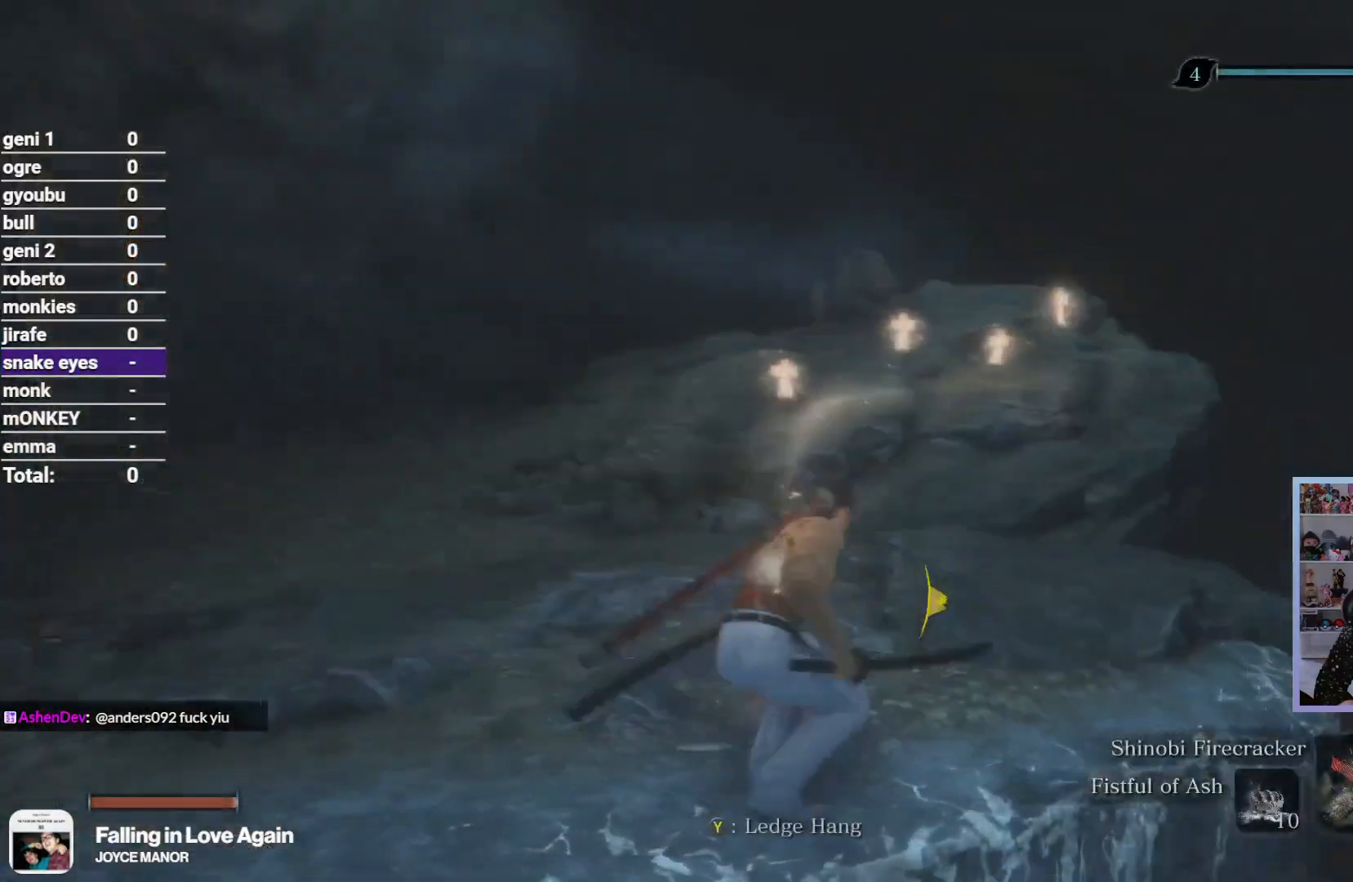
Gameplay with a controller (Xbox layout); each line is a JSON object with the inputs held at the frame after it. "button_events" lists button changes between this image and that frame as [ms after this image, input, new state], when the widget could be followed in between (sticks are given only as held states).
{"buttons": [], "left_stick": "up", "right_stick": "right"}
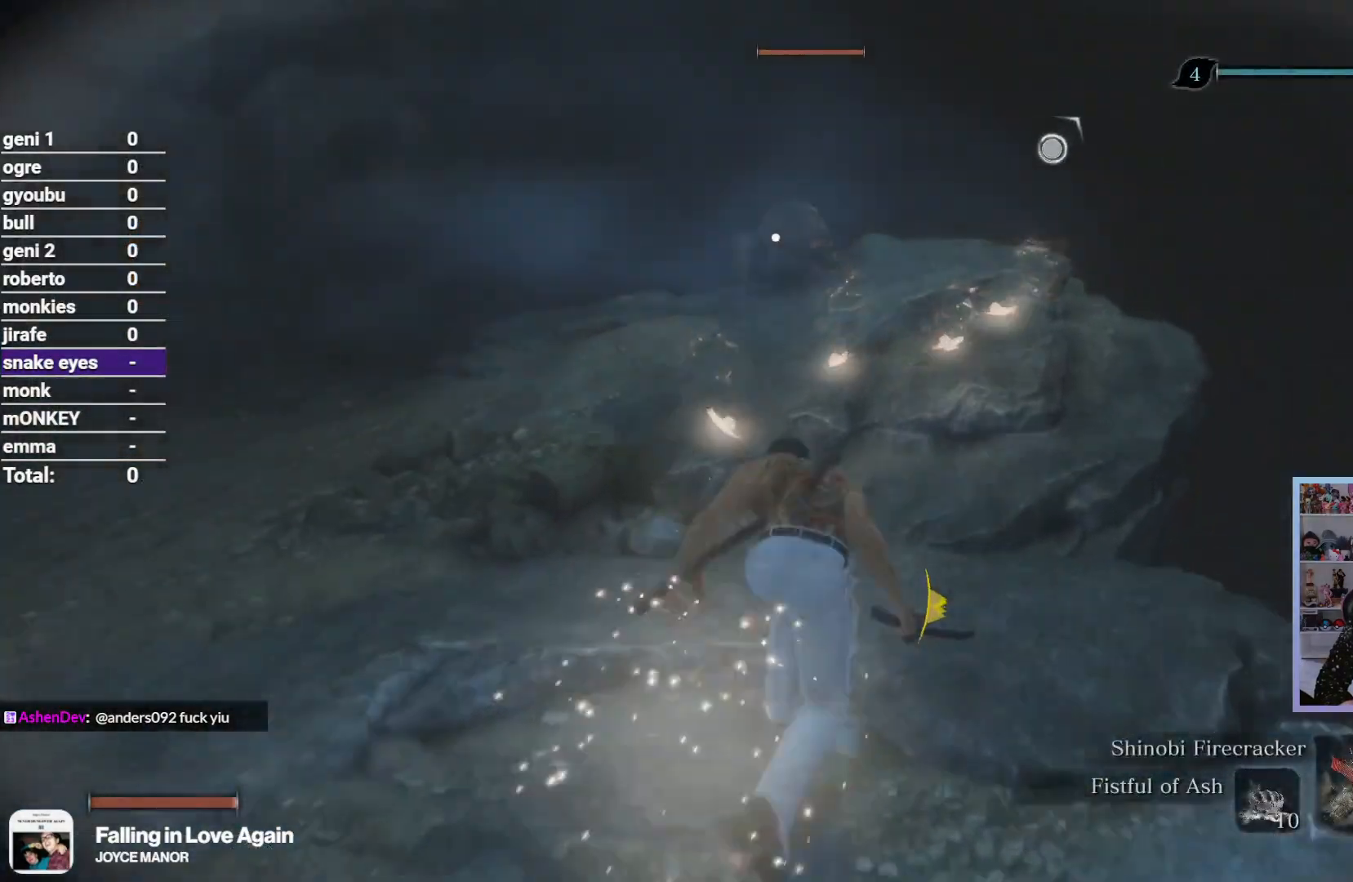
{"buttons": [], "left_stick": "up", "right_stick": "center", "button_events": []}
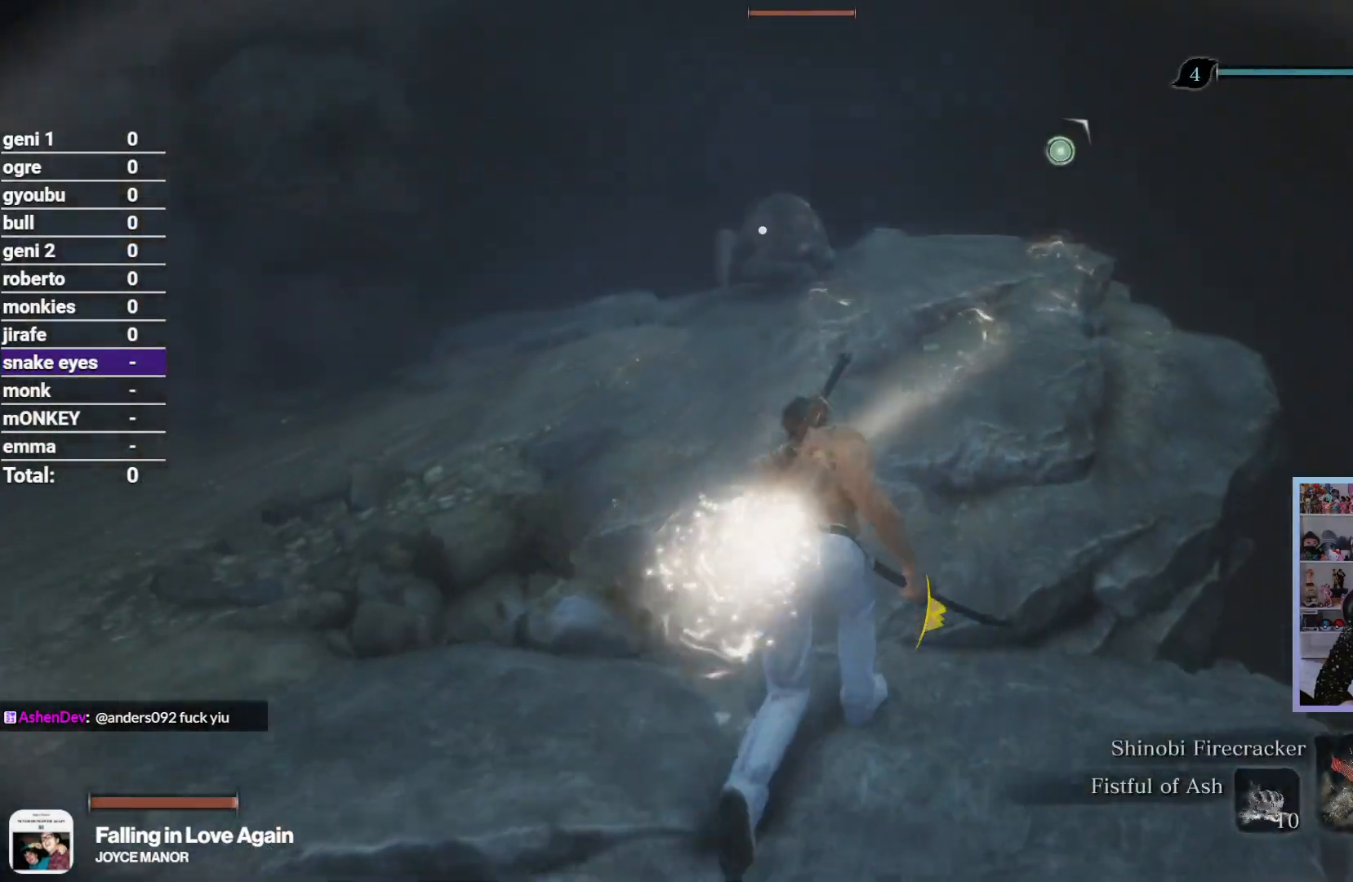
{"buttons": [], "left_stick": "up", "right_stick": "center", "button_events": []}
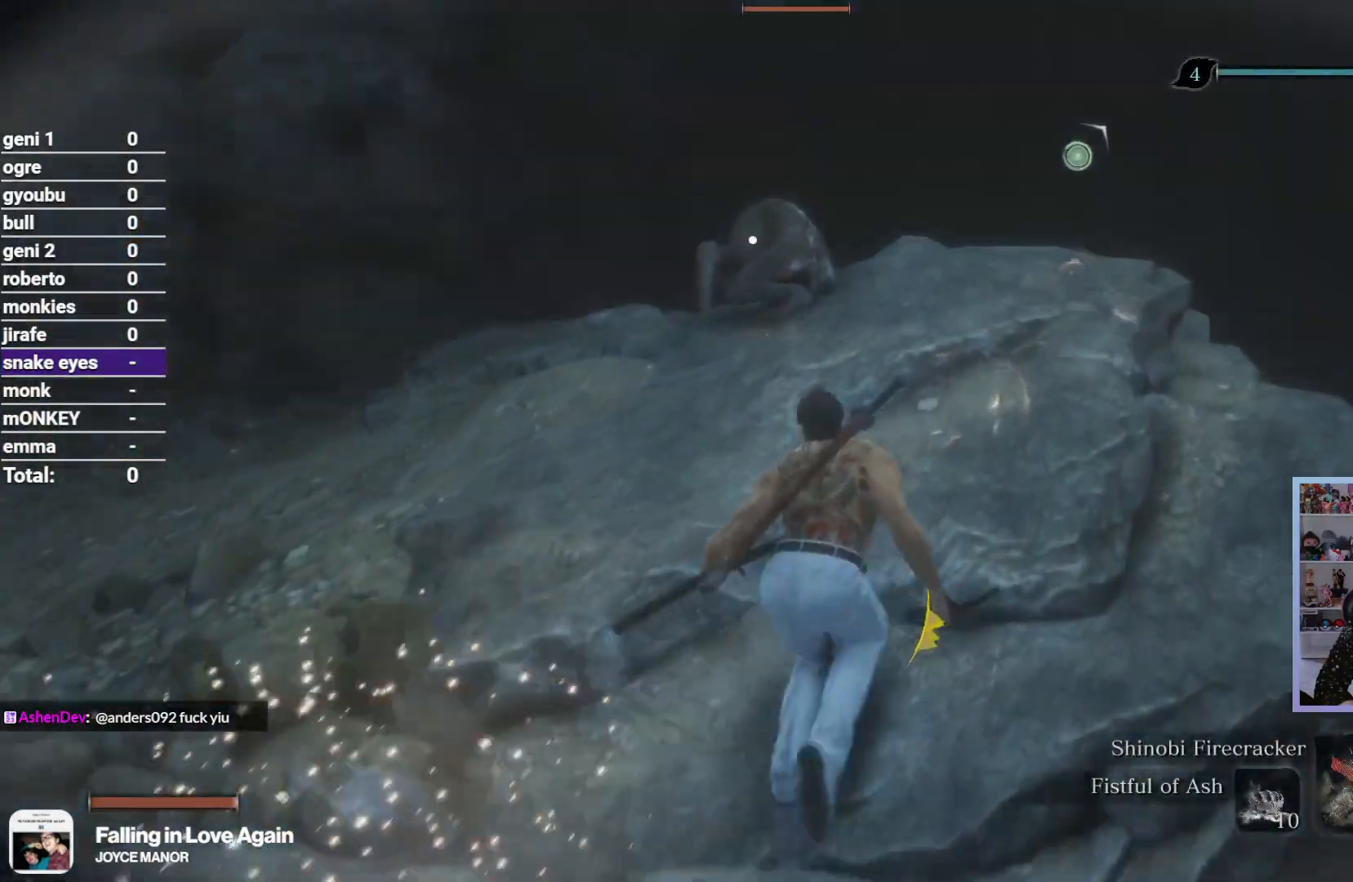
{"buttons": [], "left_stick": "up", "right_stick": "center", "button_events": []}
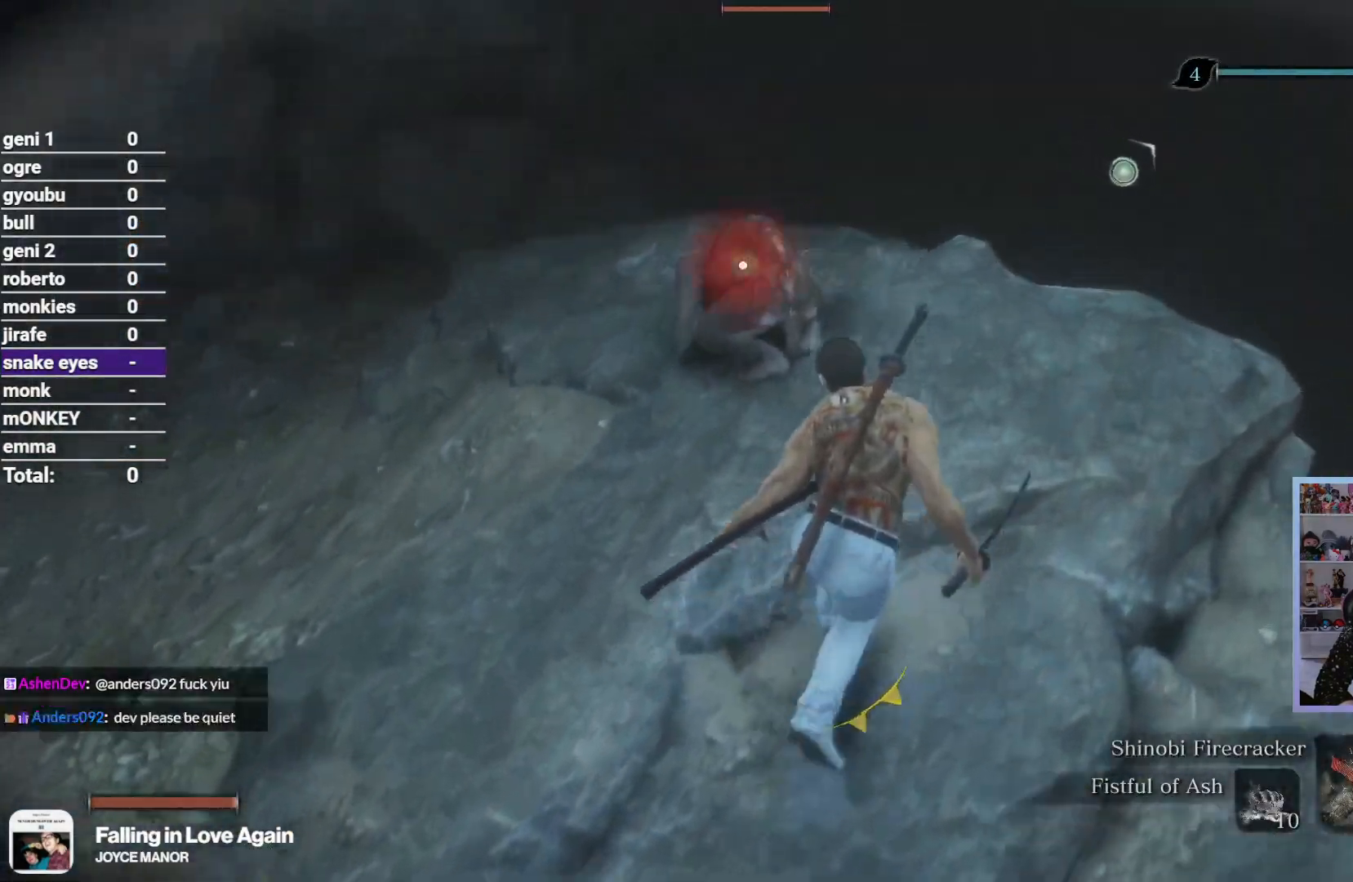
{"buttons": [], "left_stick": "center", "right_stick": "center", "button_events": [[233, "R1", "down"], [350, "R1", "up"]]}
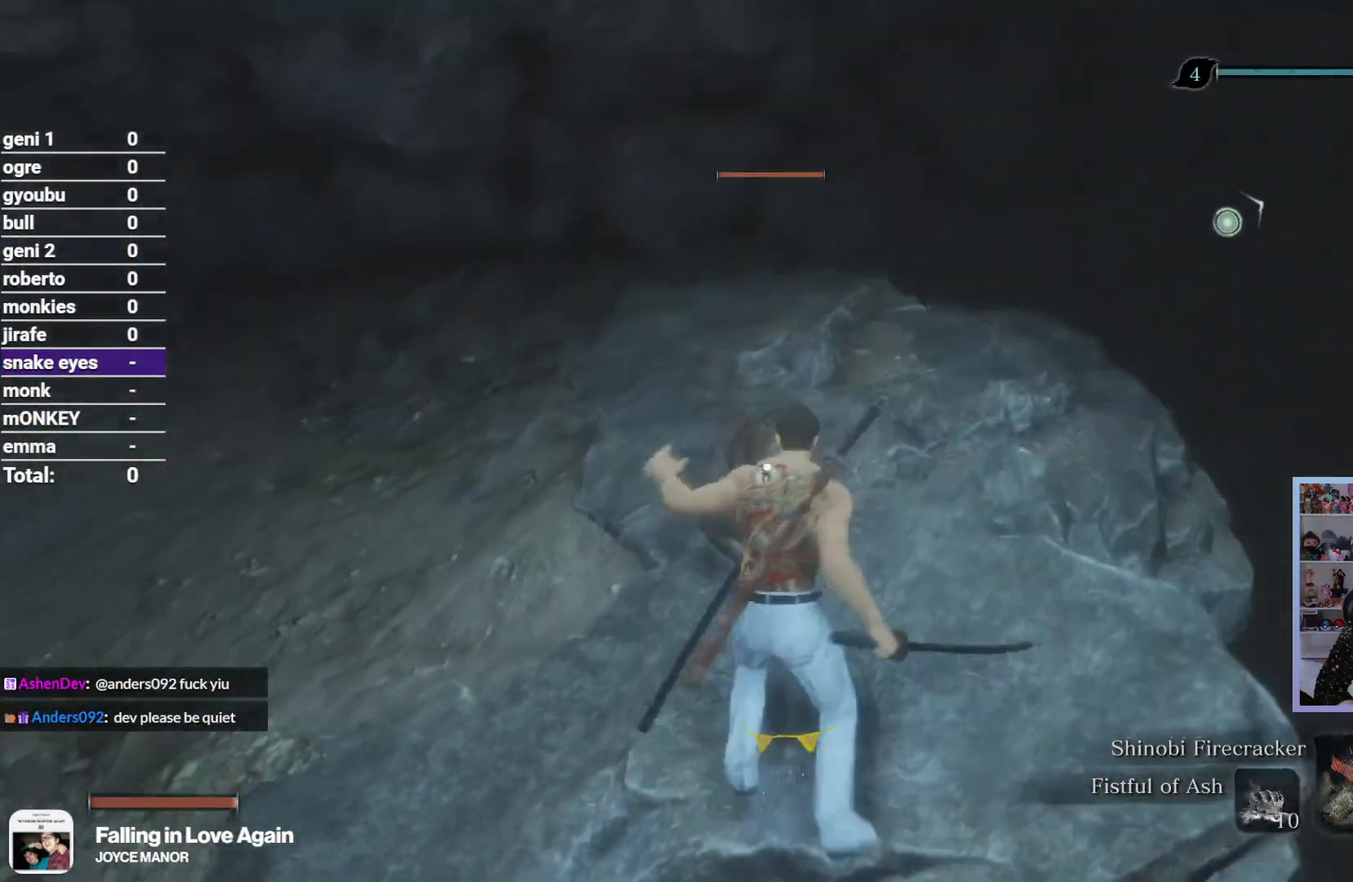
{"buttons": [], "left_stick": "center", "right_stick": "up-right", "button_events": []}
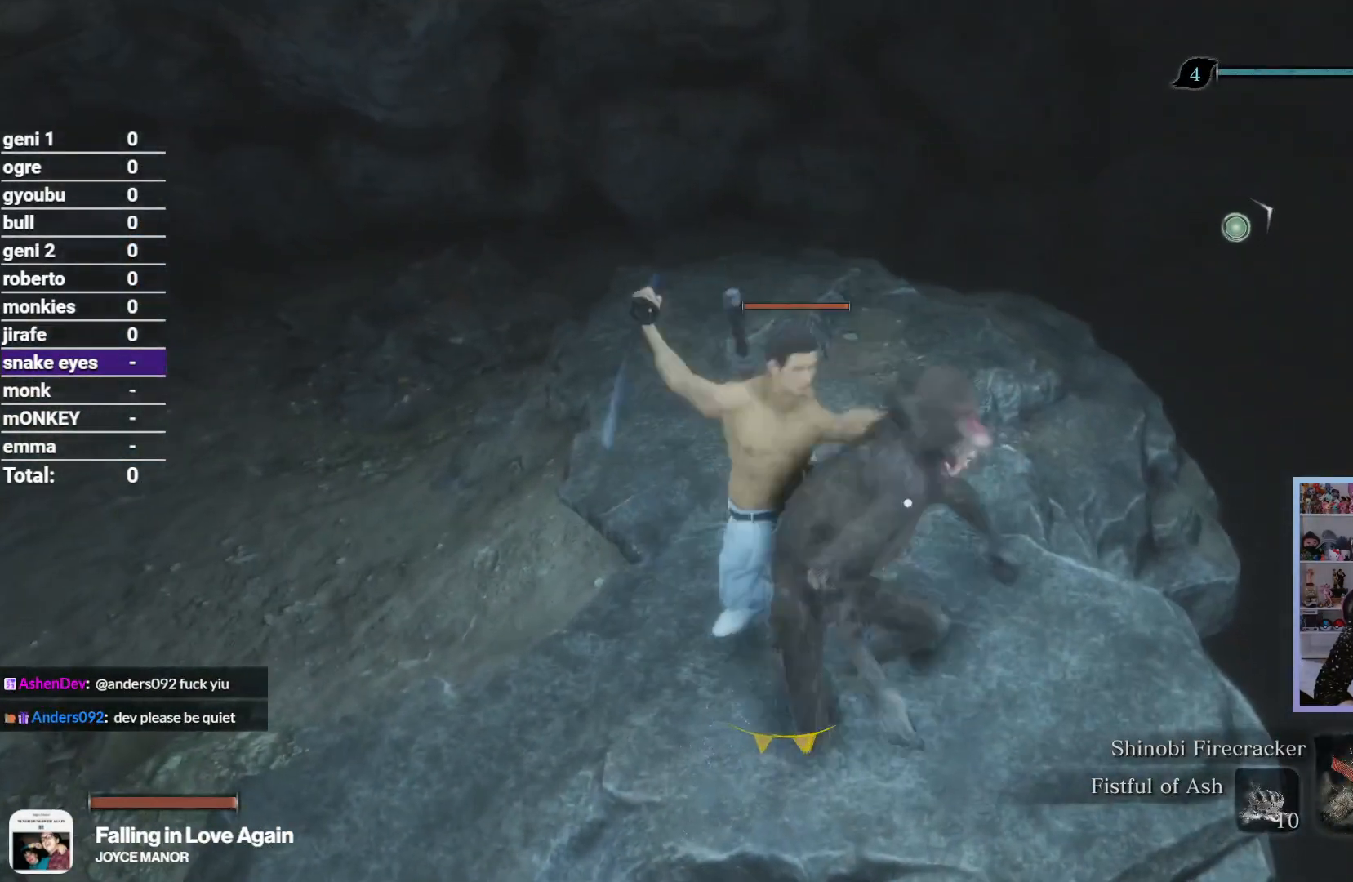
{"buttons": [], "left_stick": "center", "right_stick": "up-right", "button_events": []}
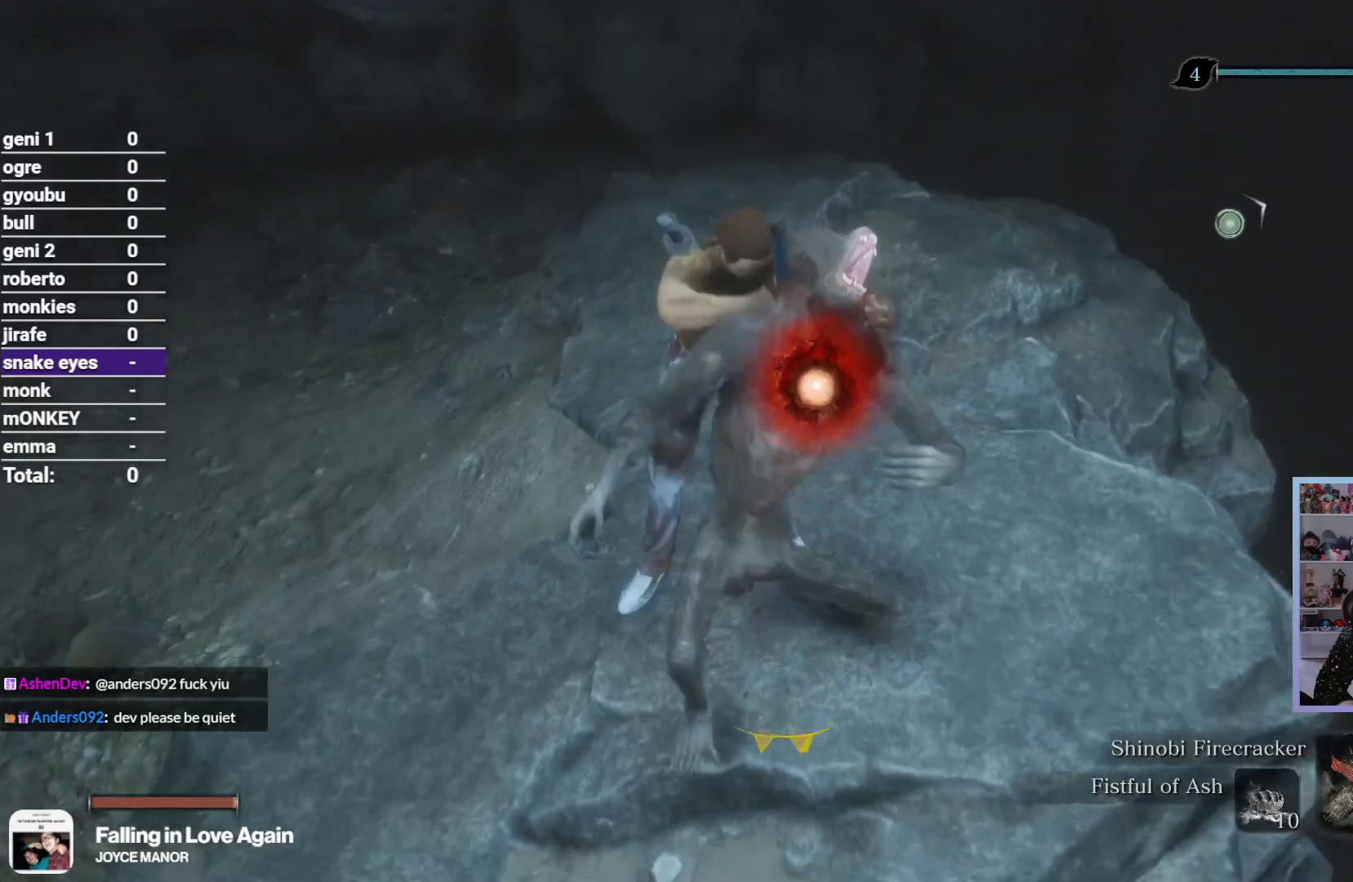
{"buttons": [], "left_stick": "center", "right_stick": "up-right", "button_events": [[133, "R1", "down"], [283, "R1", "up"]]}
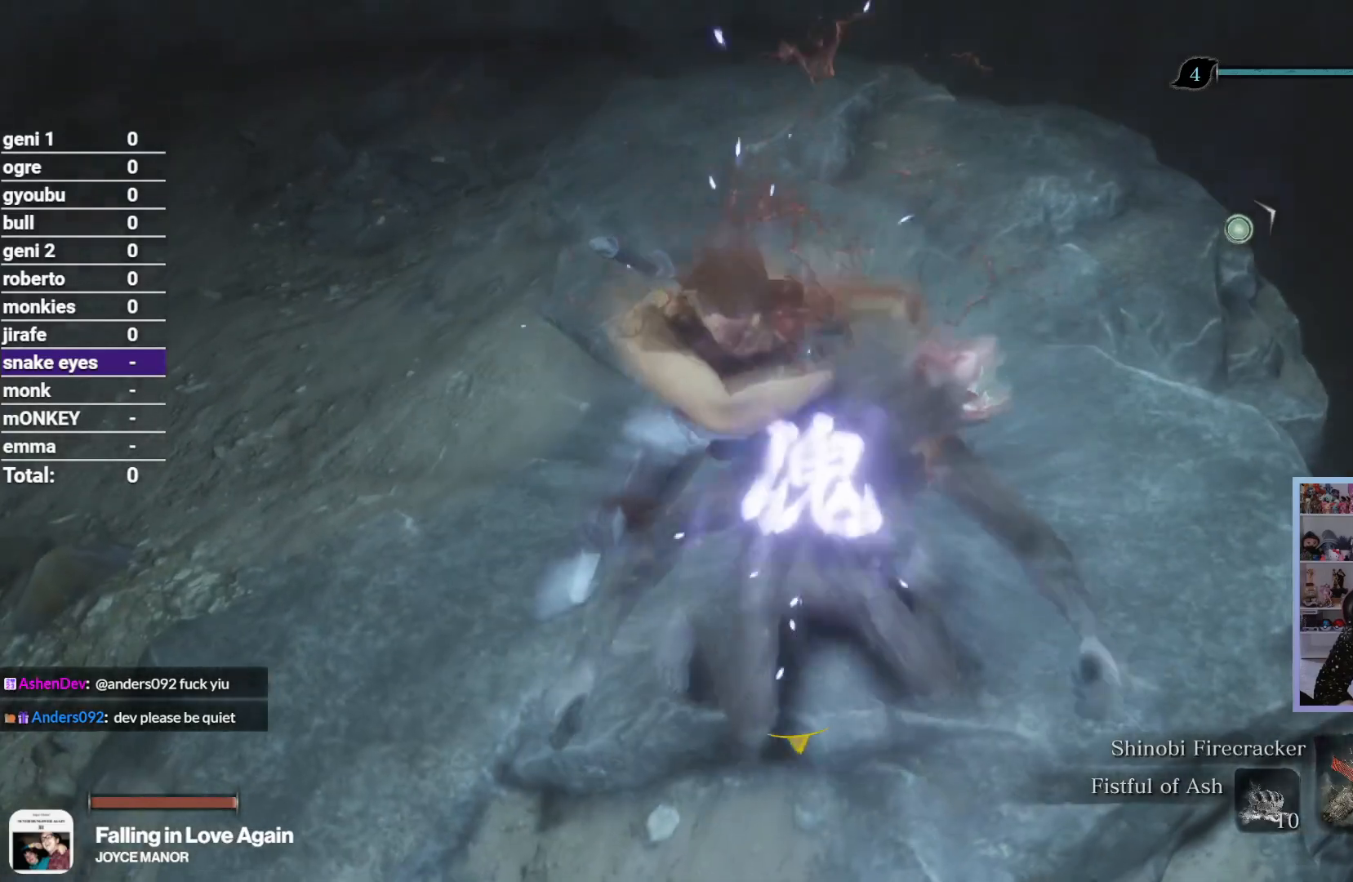
{"buttons": [], "left_stick": "center", "right_stick": "up-right", "button_events": []}
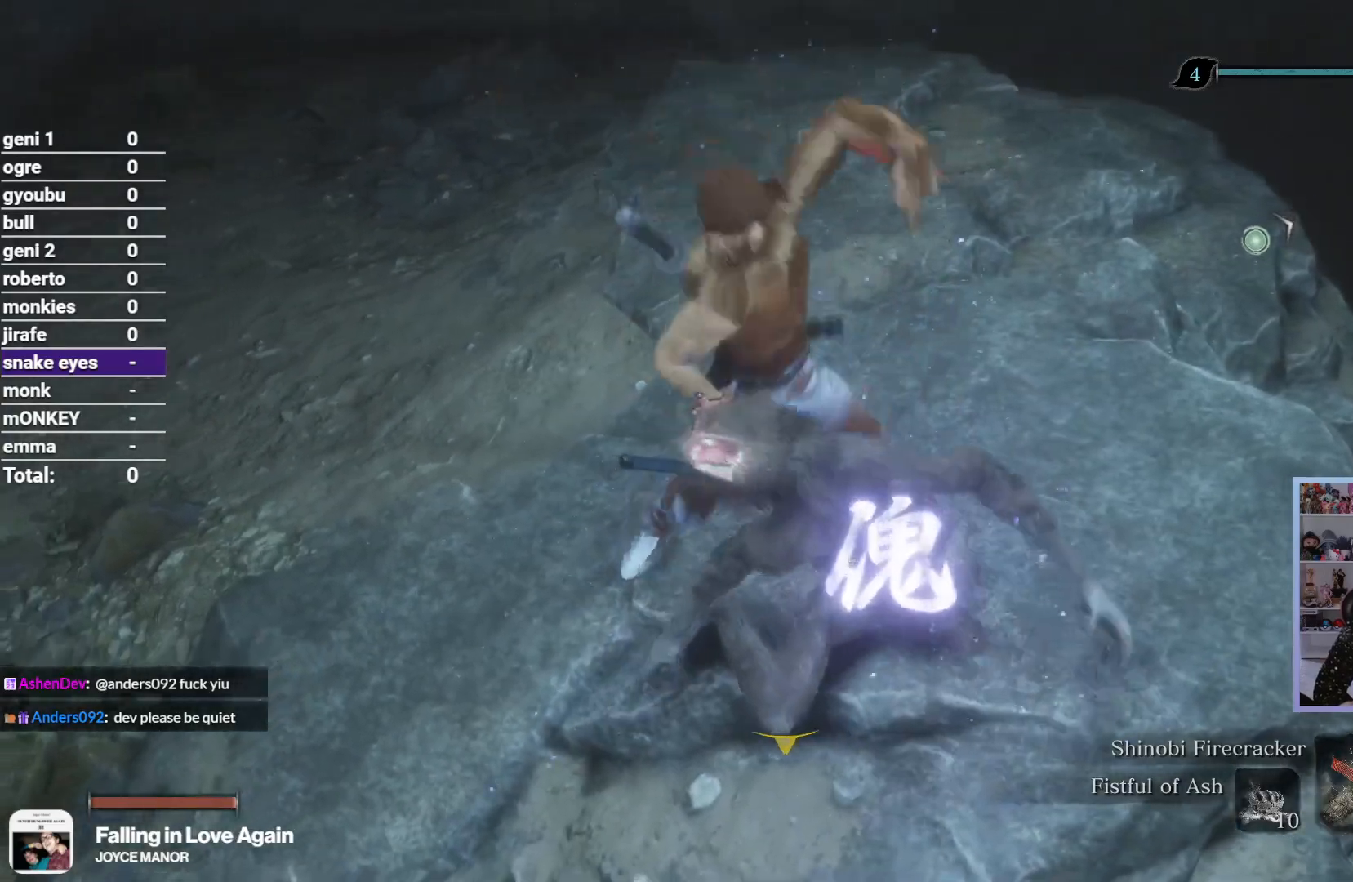
{"buttons": [], "left_stick": "center", "right_stick": "up-right", "button_events": []}
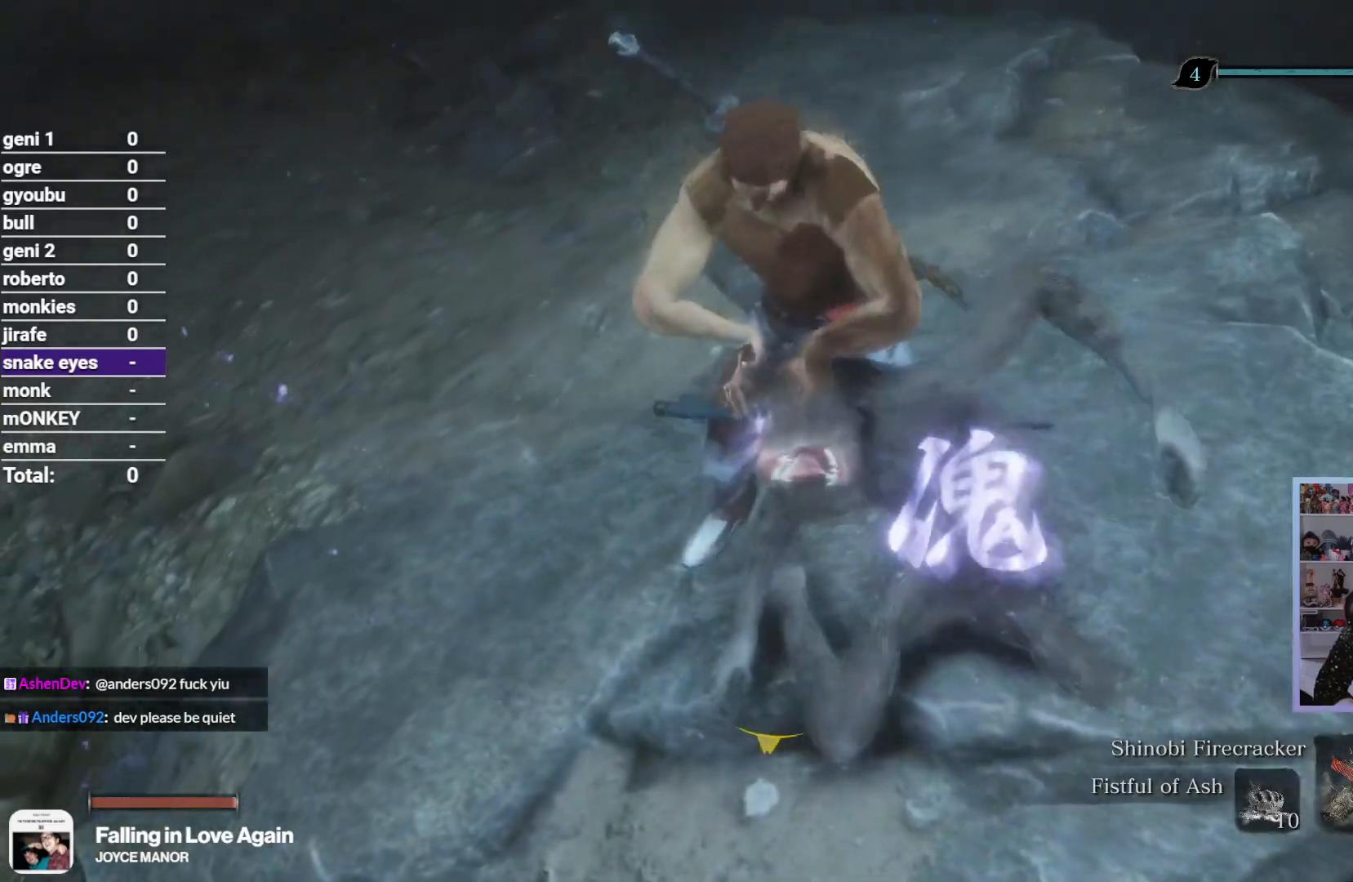
{"buttons": [], "left_stick": "center", "right_stick": "up-right", "button_events": []}
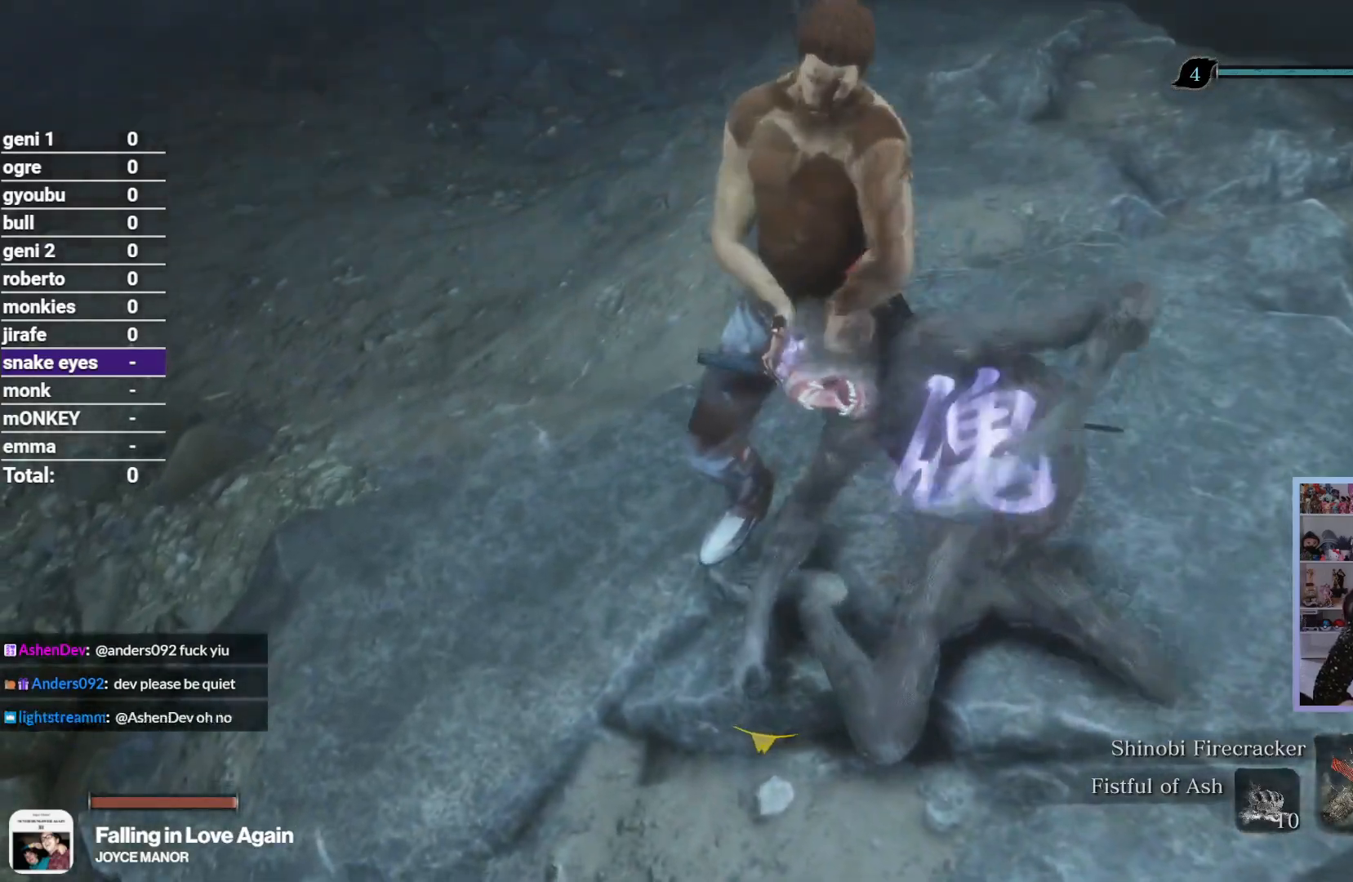
{"buttons": [], "left_stick": "center", "right_stick": "up-right"}
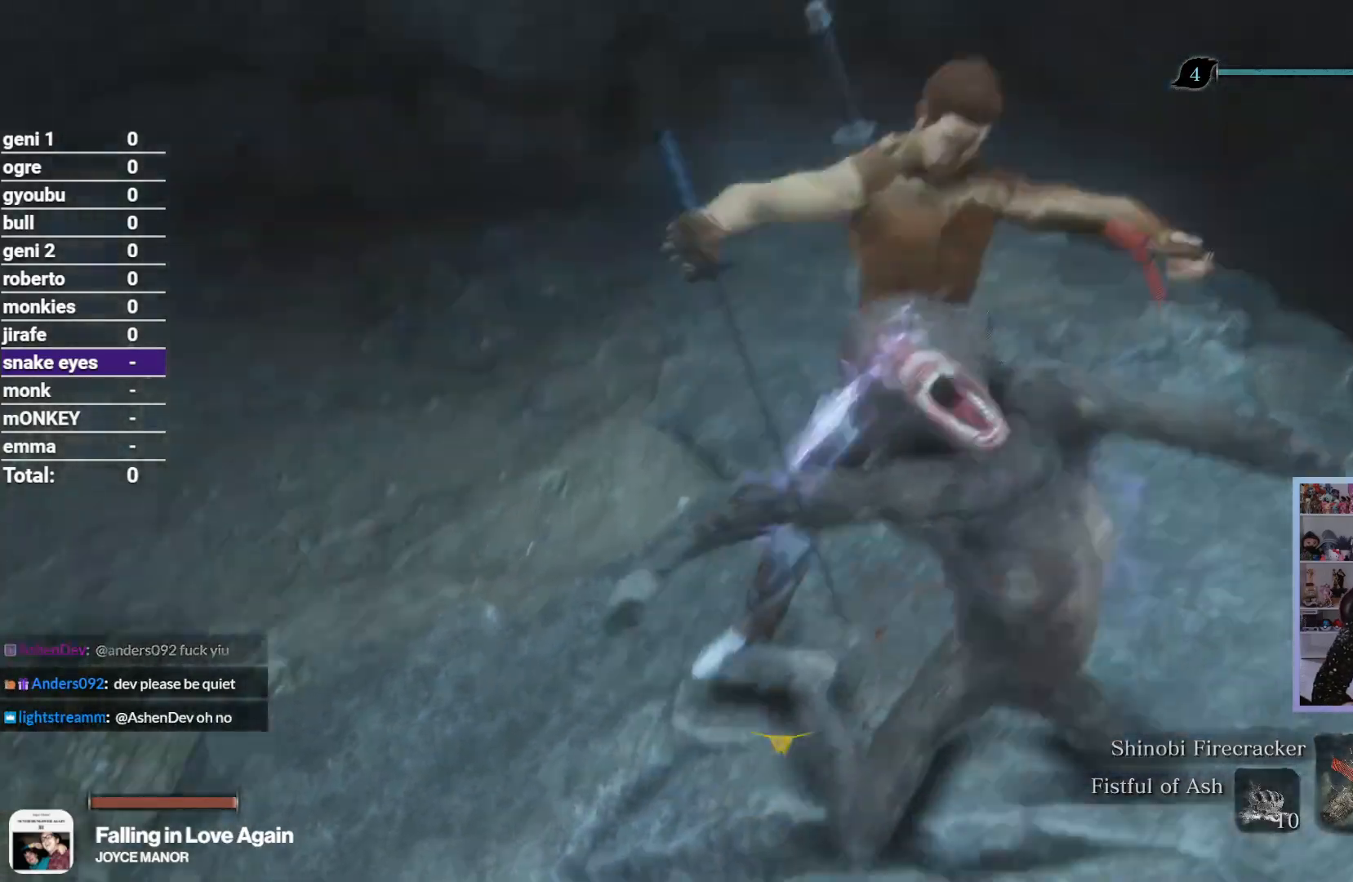
{"buttons": [], "left_stick": "center", "right_stick": "up"}
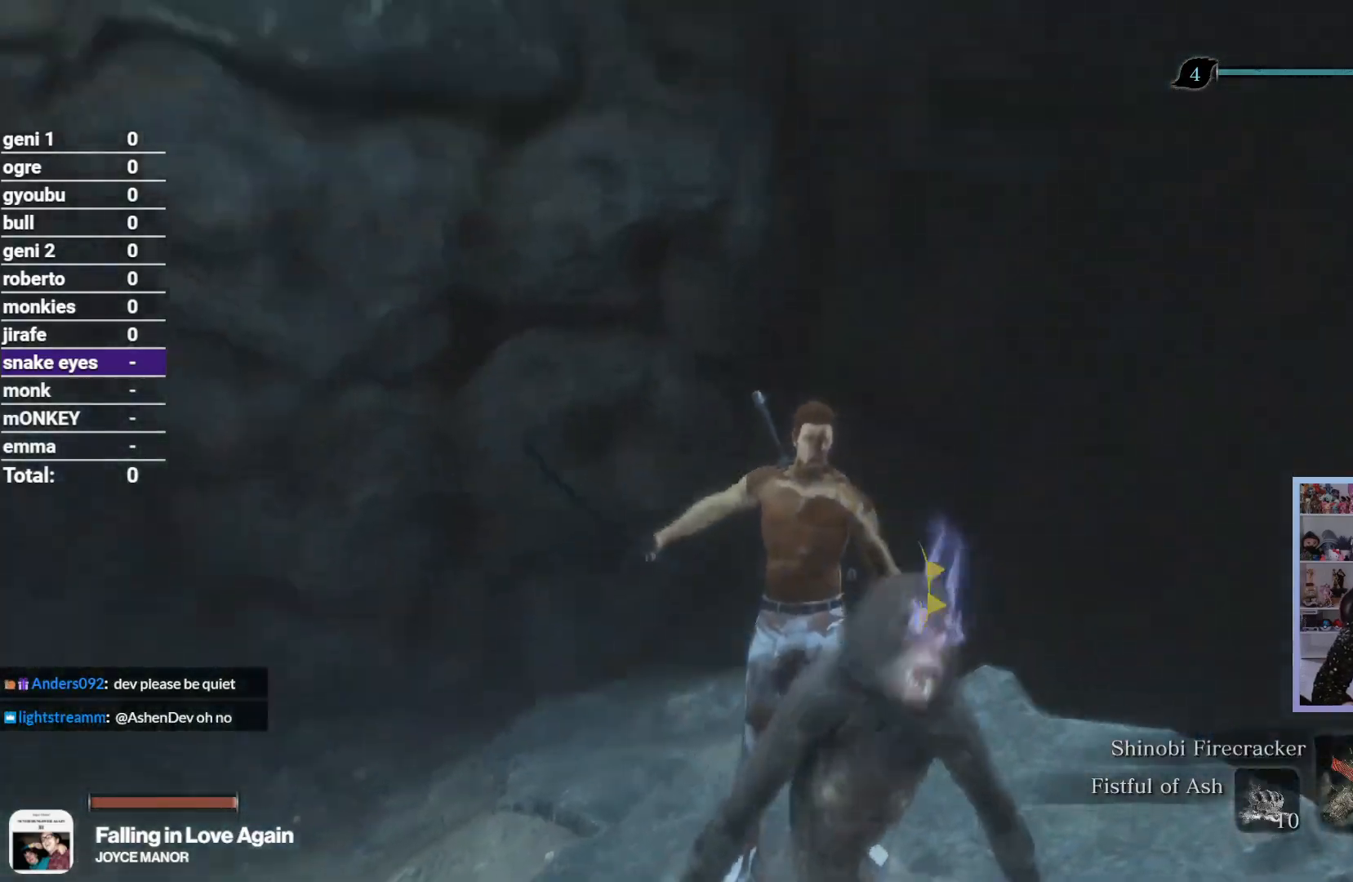
{"buttons": [], "left_stick": "center", "right_stick": "up-right", "button_events": []}
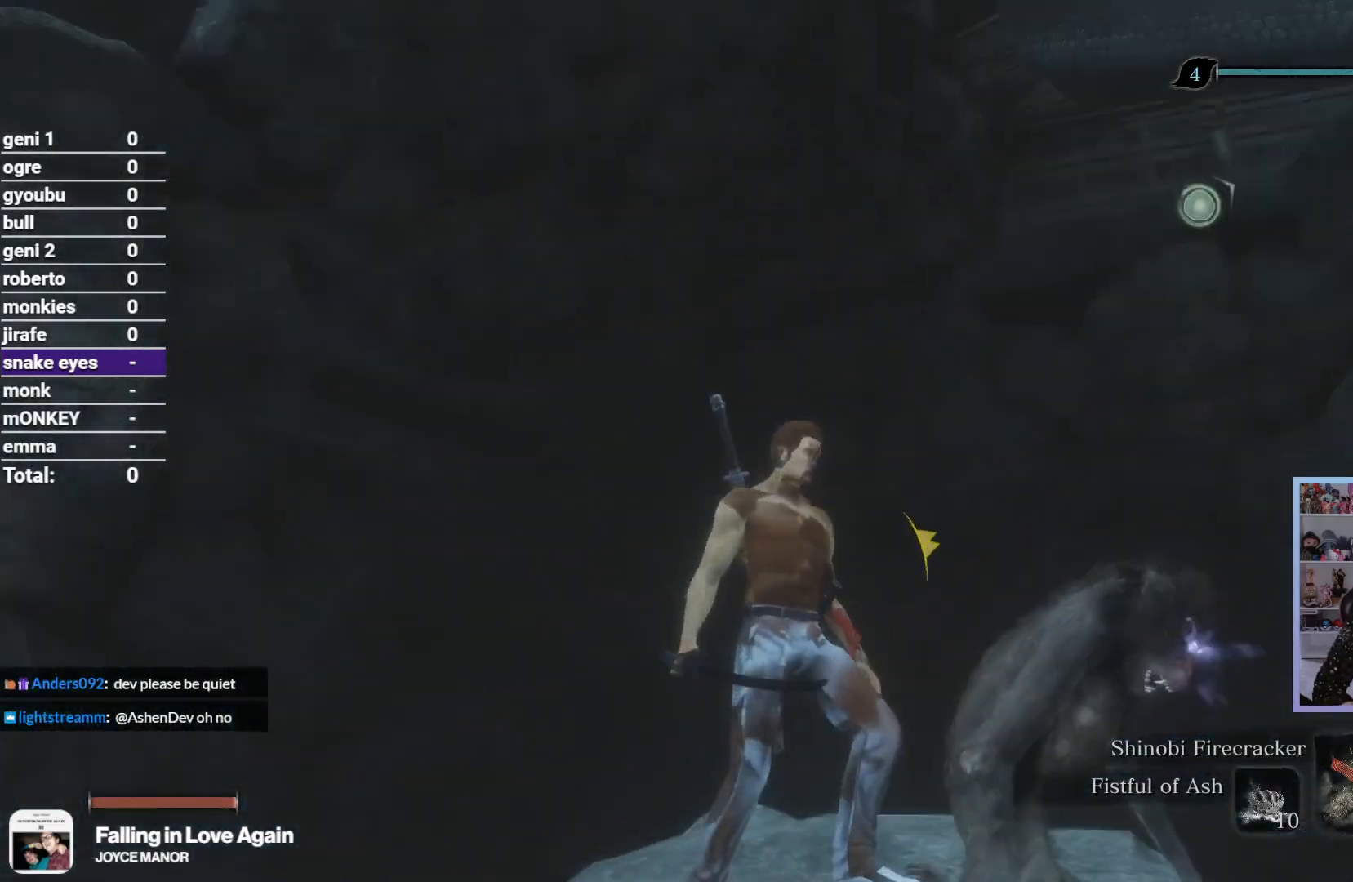
{"buttons": [], "left_stick": "center", "right_stick": "up-right", "button_events": []}
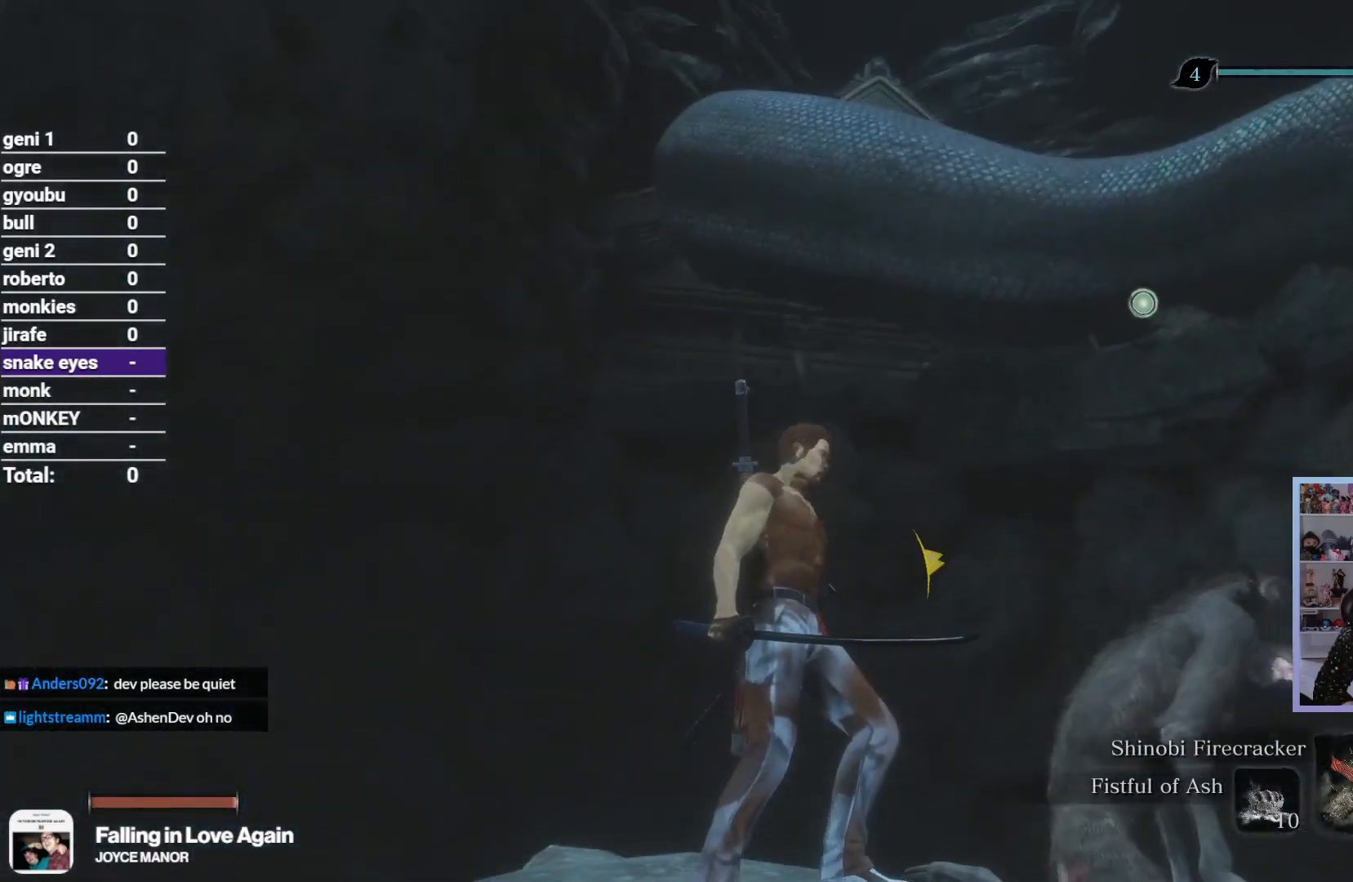
{"buttons": [], "left_stick": "center", "right_stick": "up-right", "button_events": []}
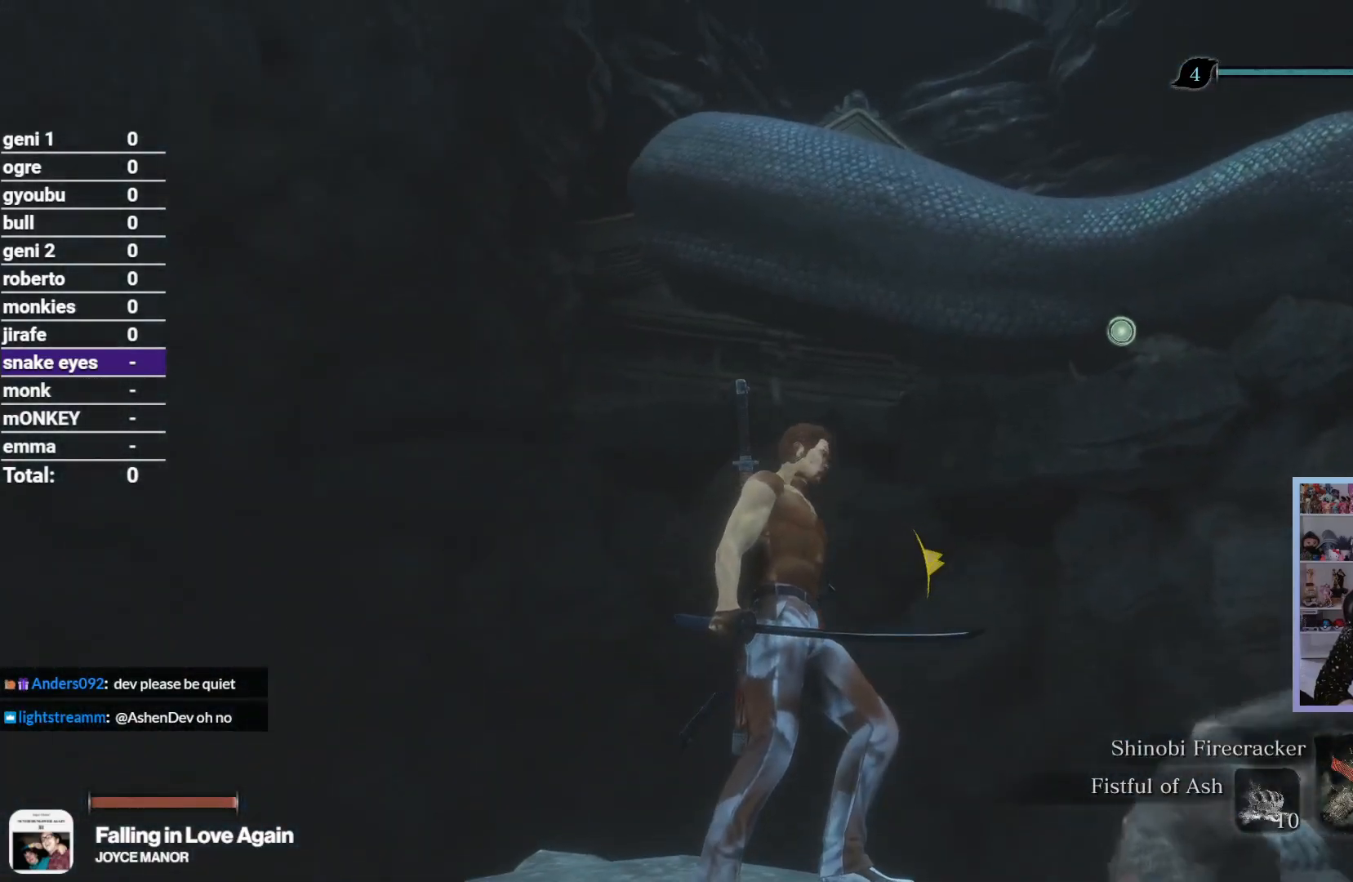
{"buttons": [], "left_stick": "center", "right_stick": "up-right", "button_events": []}
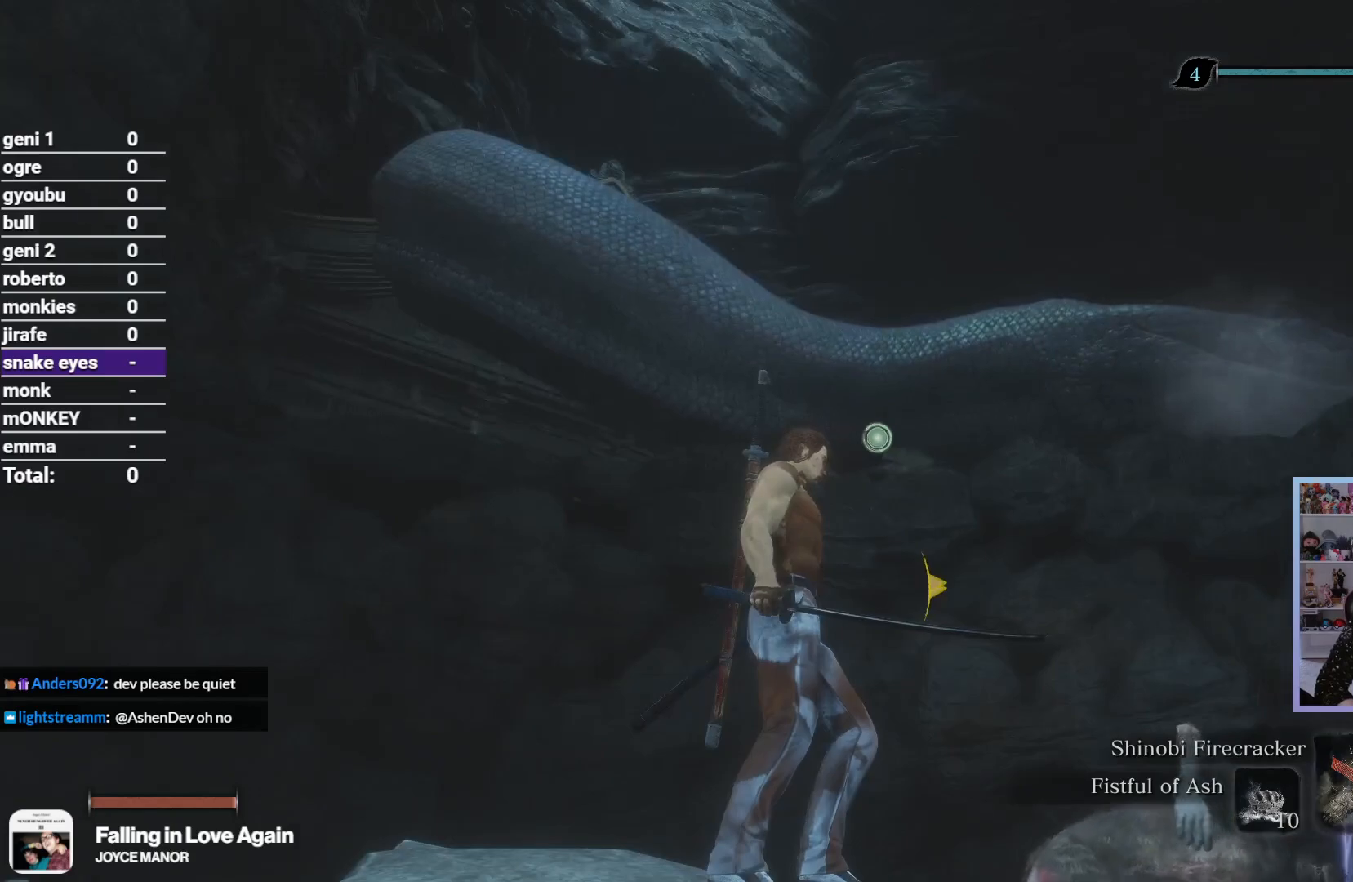
{"buttons": [], "left_stick": "center", "right_stick": "up-right", "button_events": []}
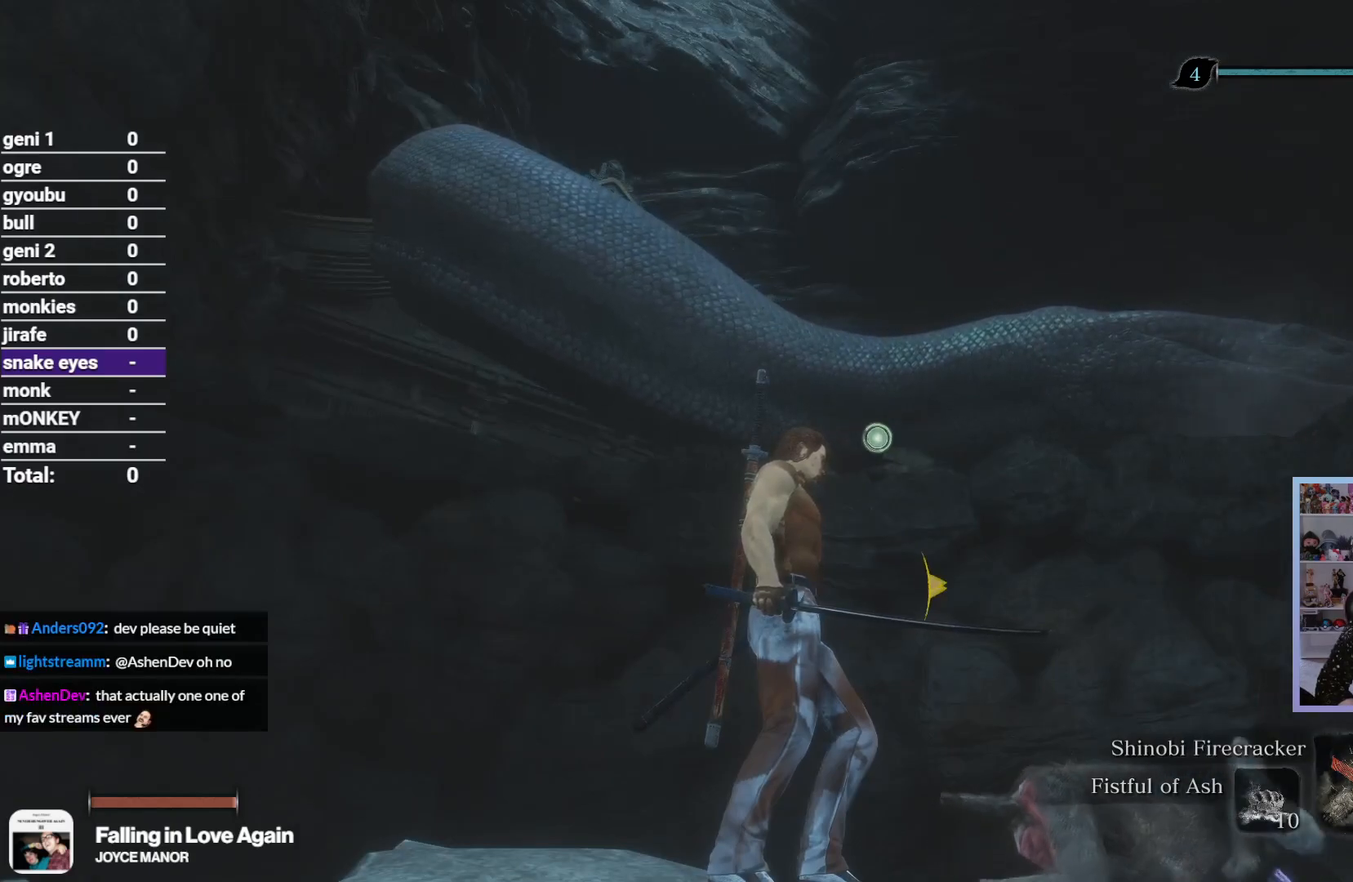
{"buttons": [], "left_stick": "center", "right_stick": "up-right", "button_events": []}
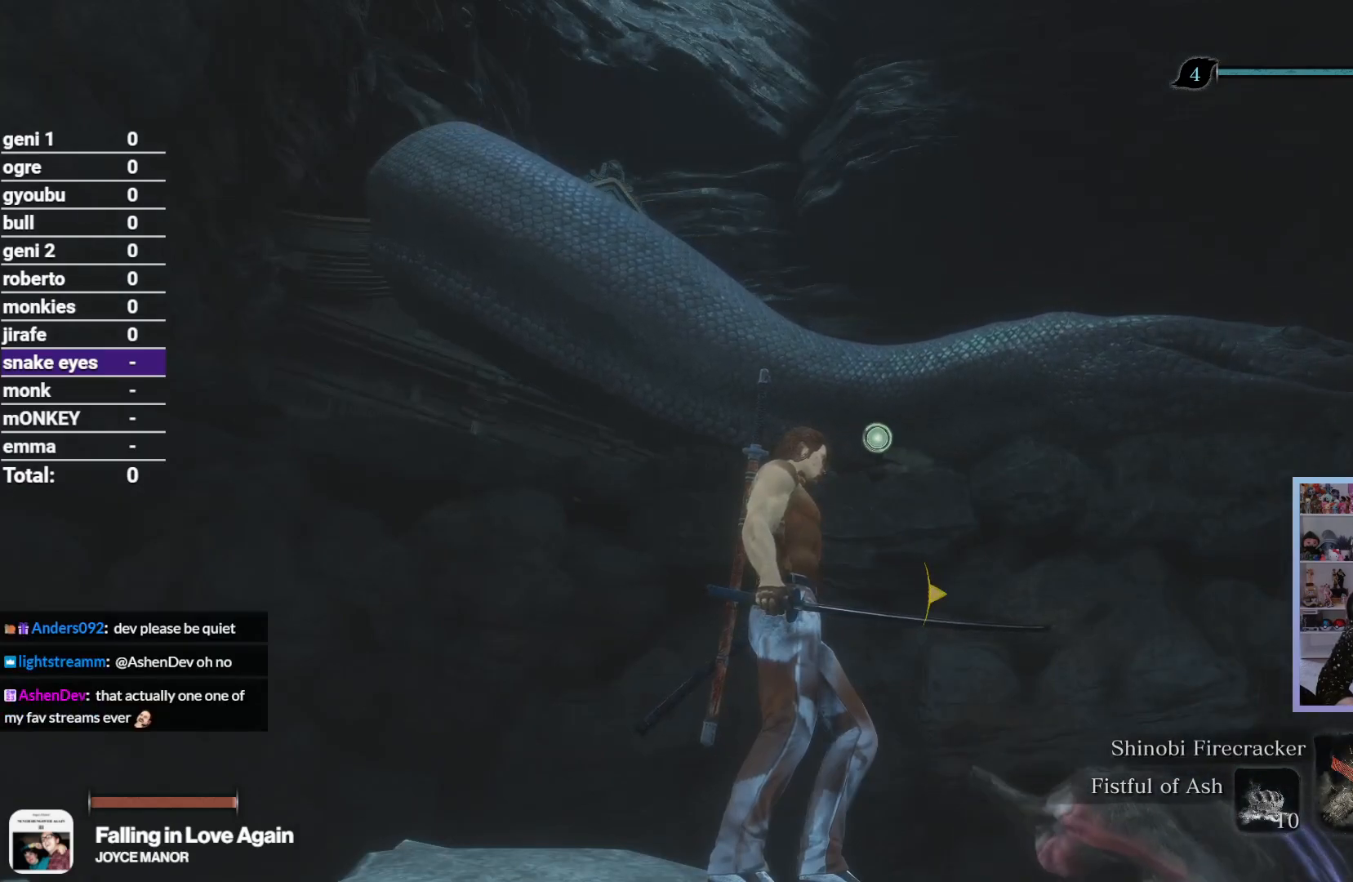
{"buttons": [], "left_stick": "center", "right_stick": "up-right", "button_events": []}
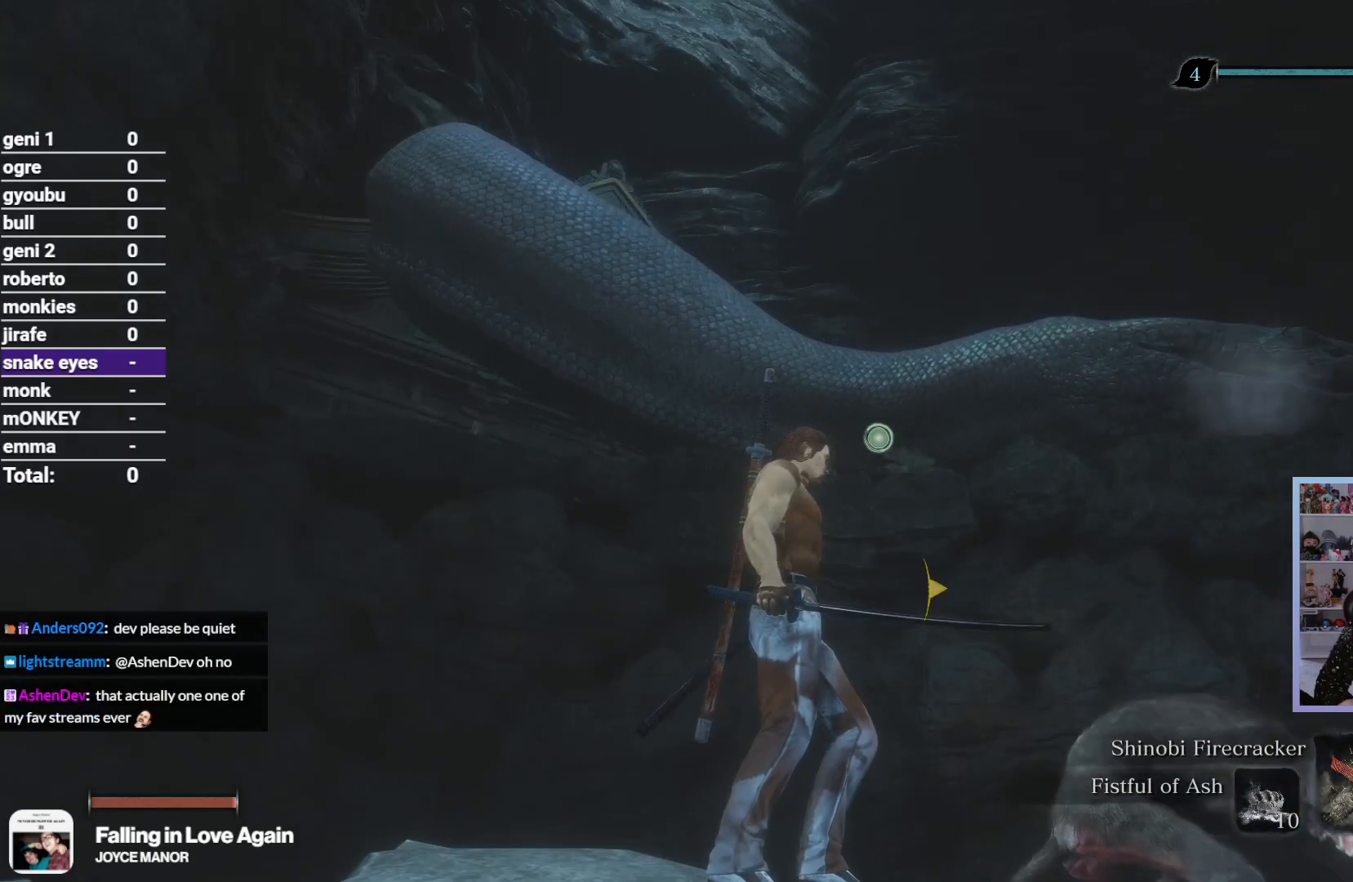
{"buttons": [], "left_stick": "center", "right_stick": "up-right", "button_events": []}
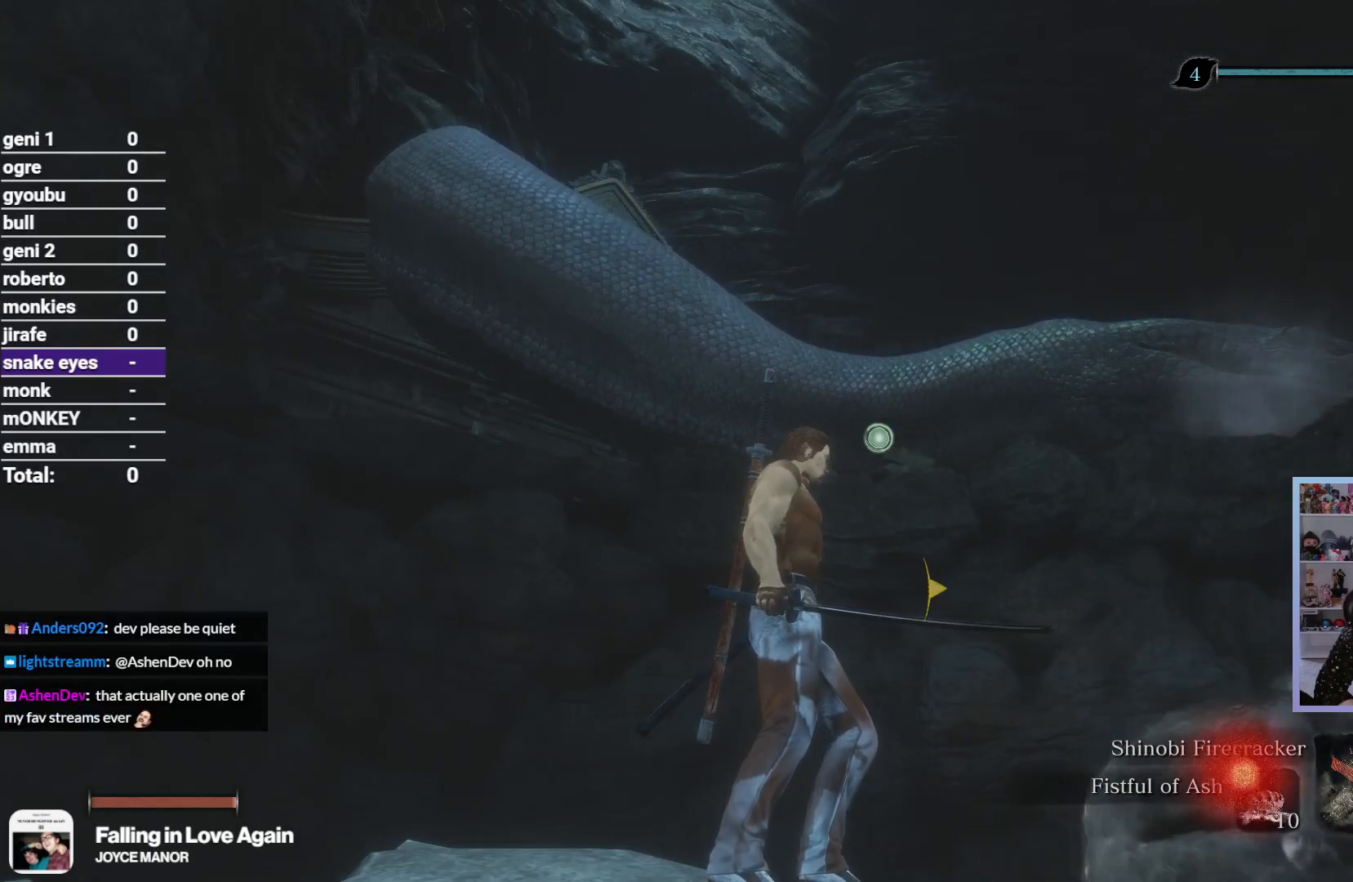
{"buttons": [], "left_stick": "center", "right_stick": "up-right", "button_events": []}
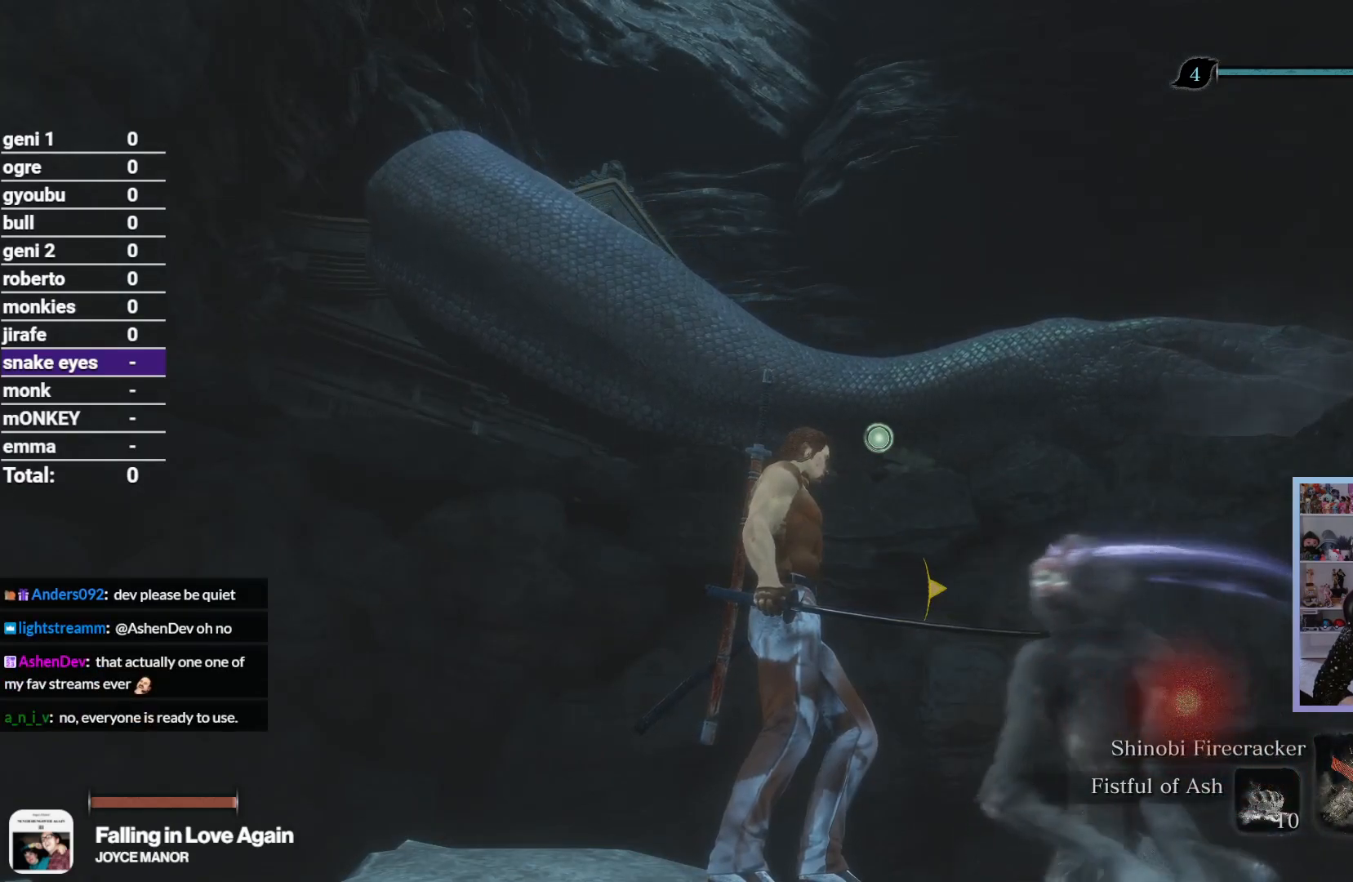
{"buttons": [], "left_stick": "center", "right_stick": "up-right", "button_events": []}
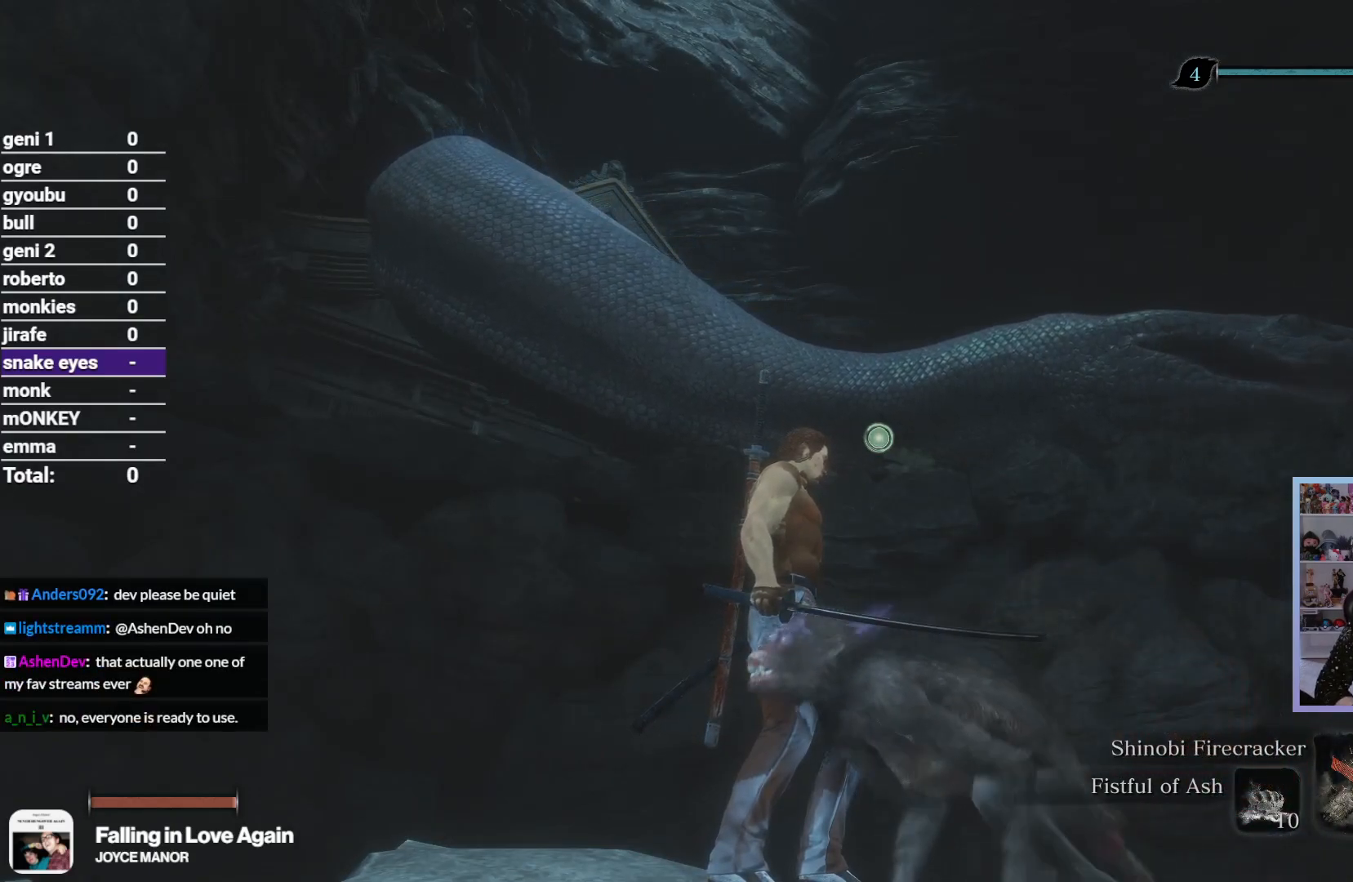
{"buttons": [], "left_stick": "center", "right_stick": "right", "button_events": []}
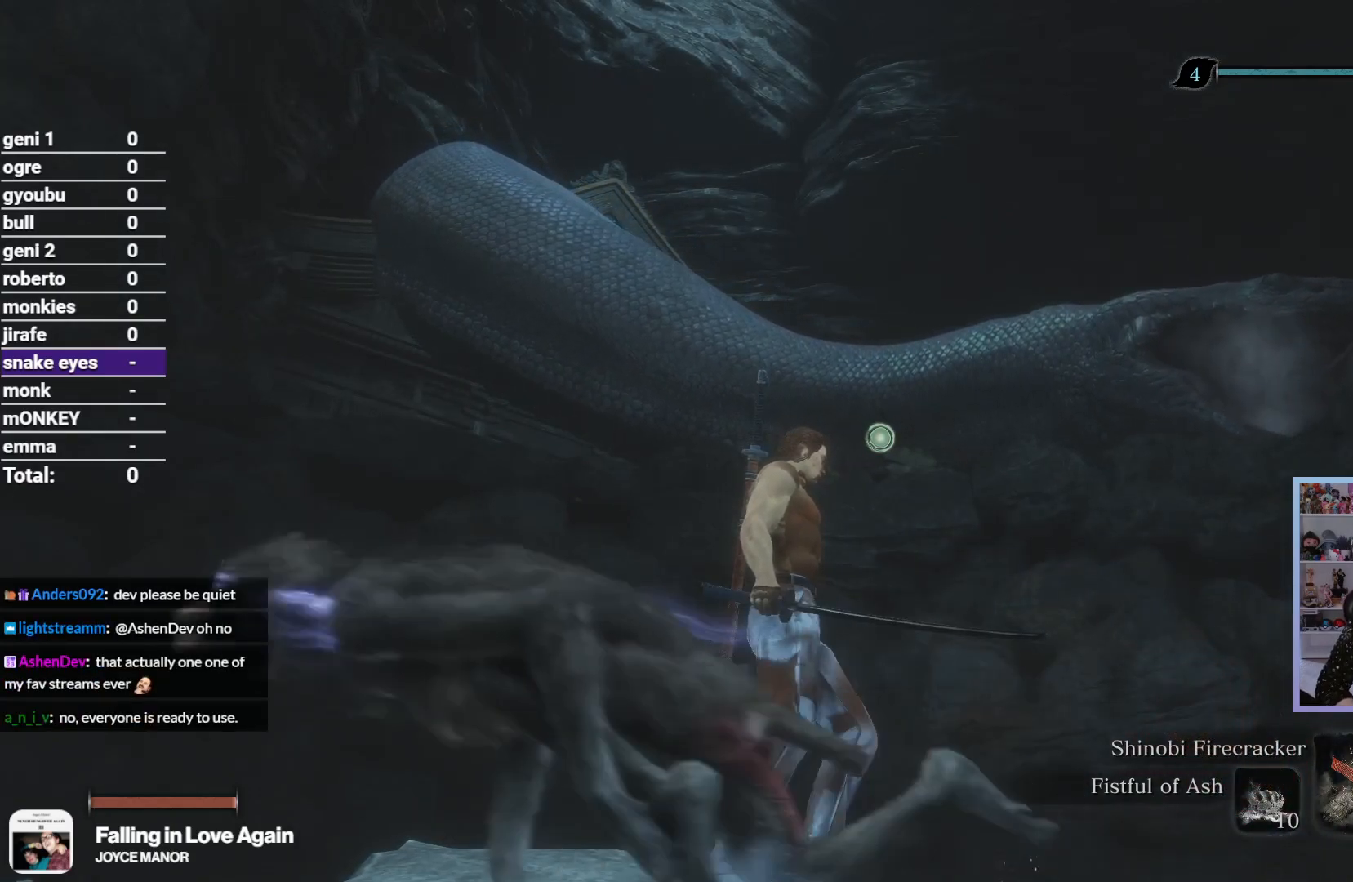
{"buttons": [], "left_stick": "up", "right_stick": "up", "button_events": []}
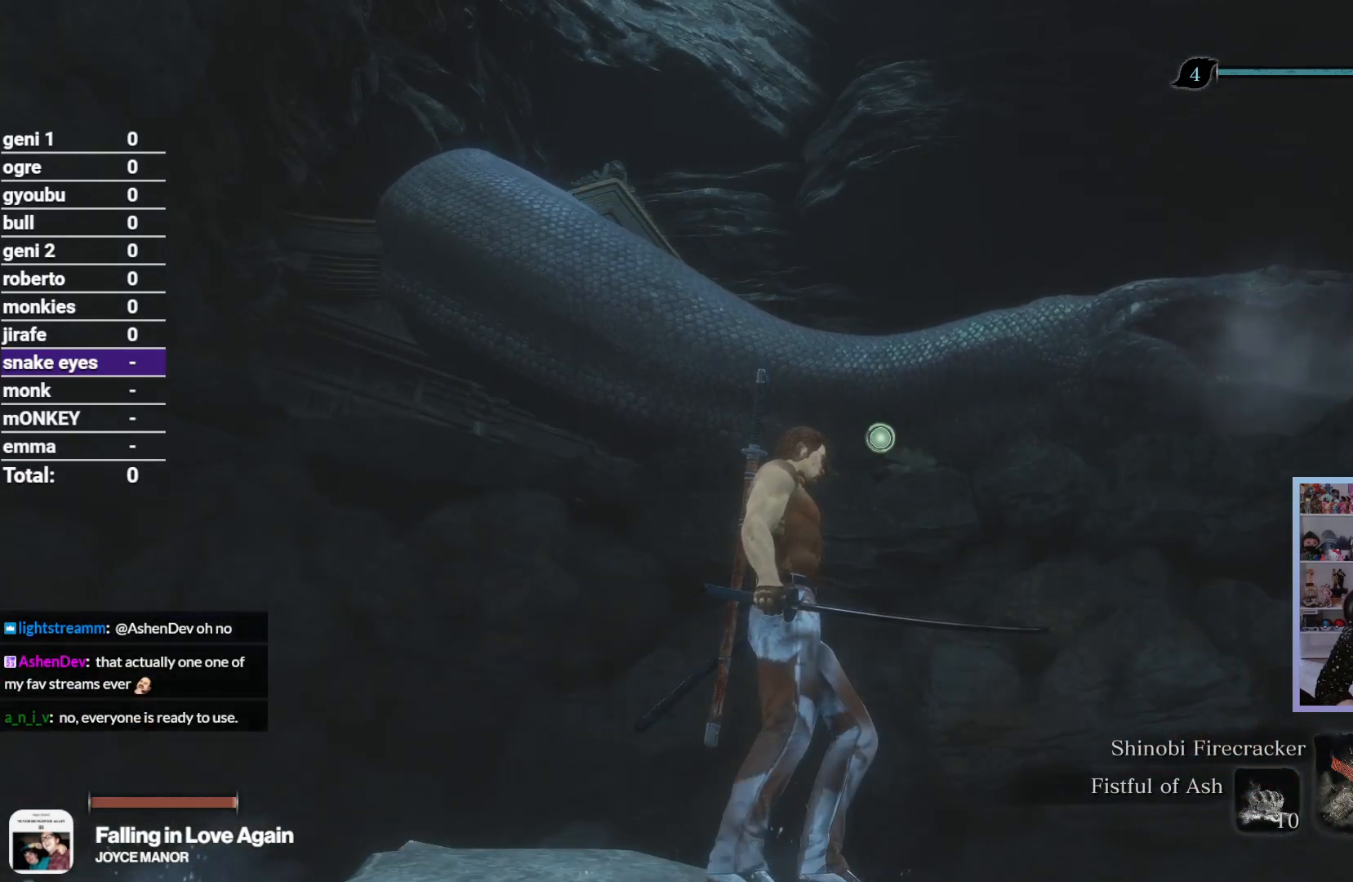
{"buttons": [], "left_stick": "center", "right_stick": "center", "button_events": []}
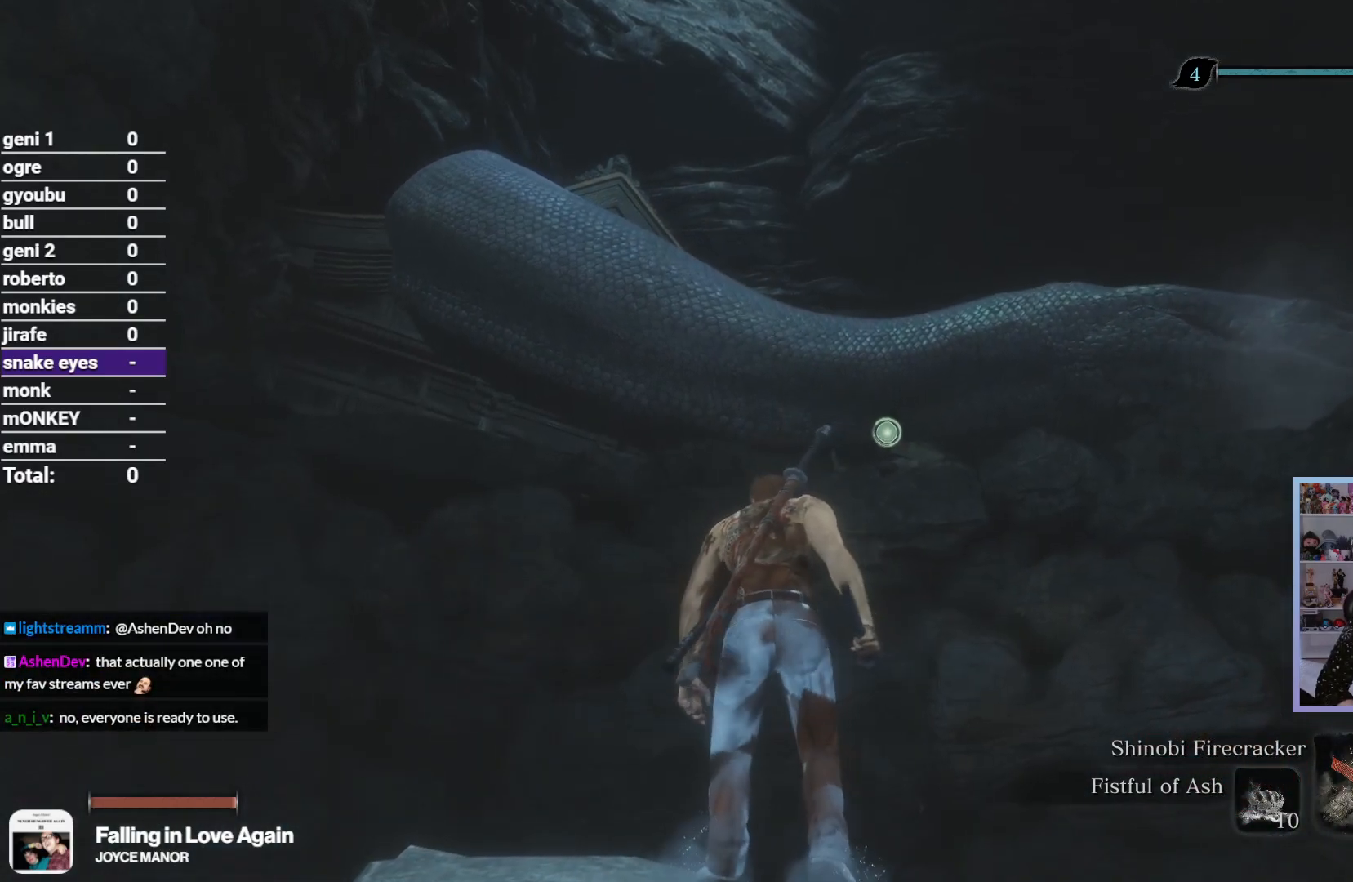
{"buttons": [], "left_stick": "center", "right_stick": "down", "button_events": []}
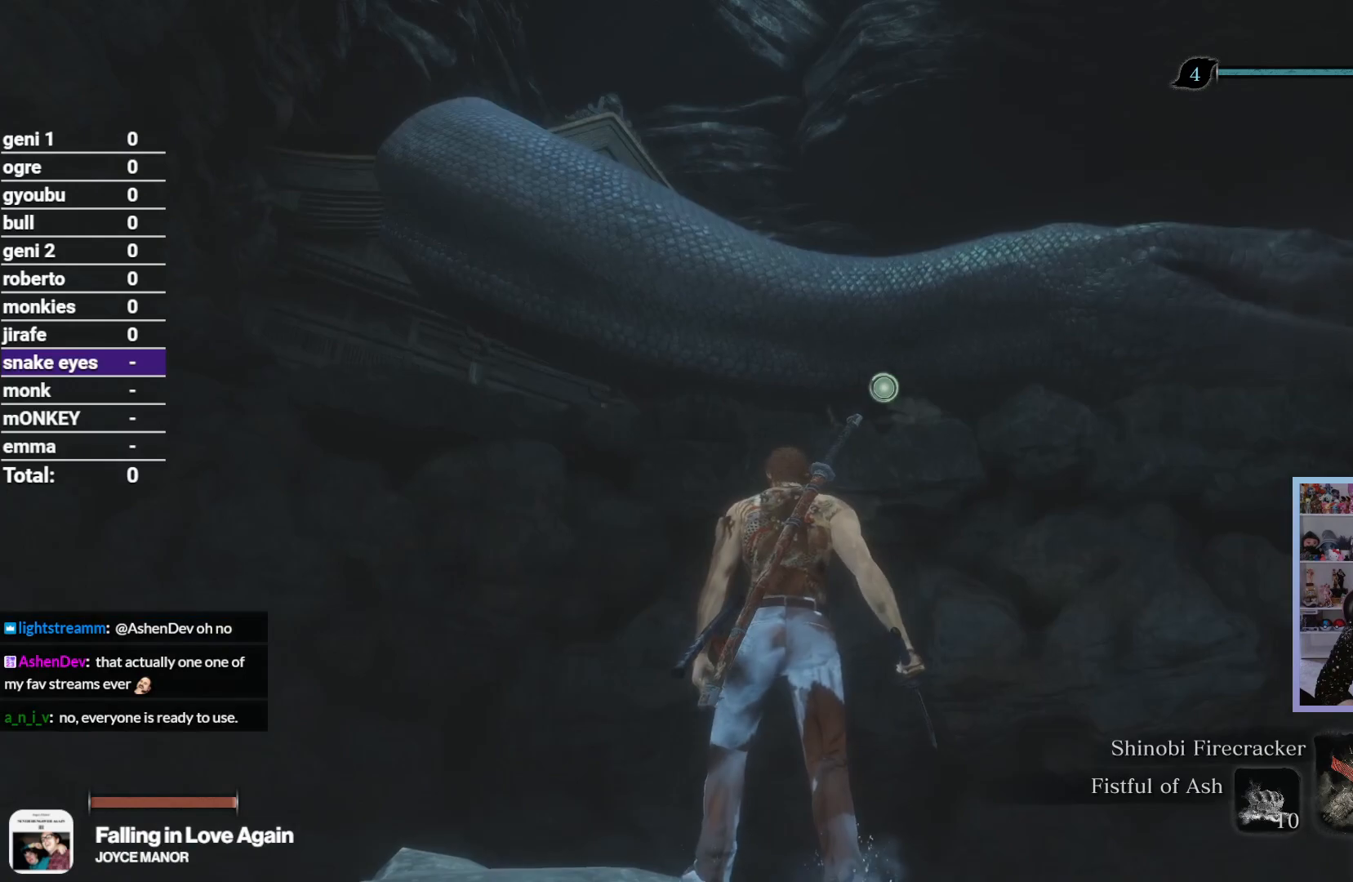
{"buttons": [], "left_stick": "center", "right_stick": "center", "button_events": []}
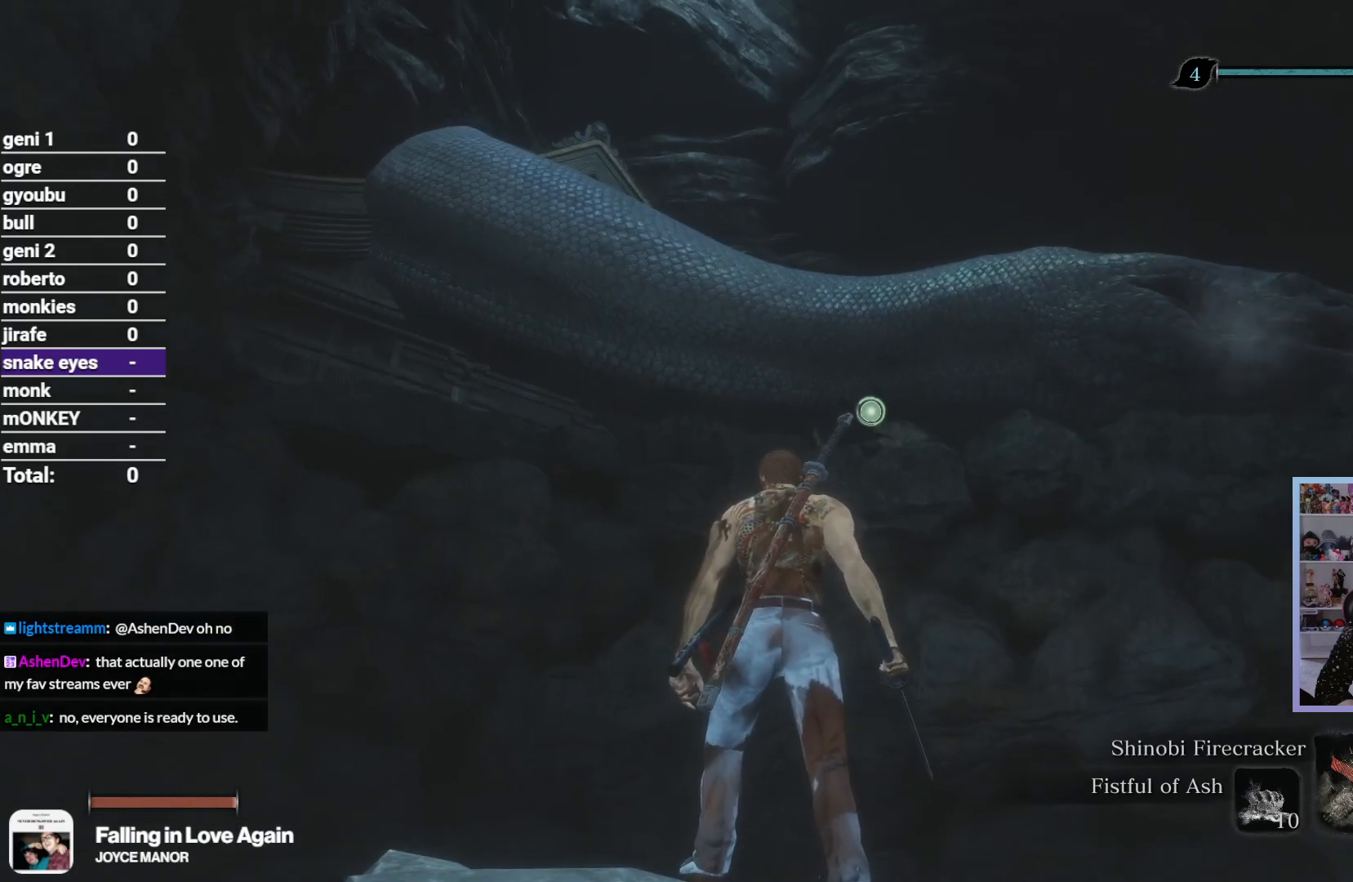
{"buttons": [], "left_stick": "center", "right_stick": "center", "button_events": []}
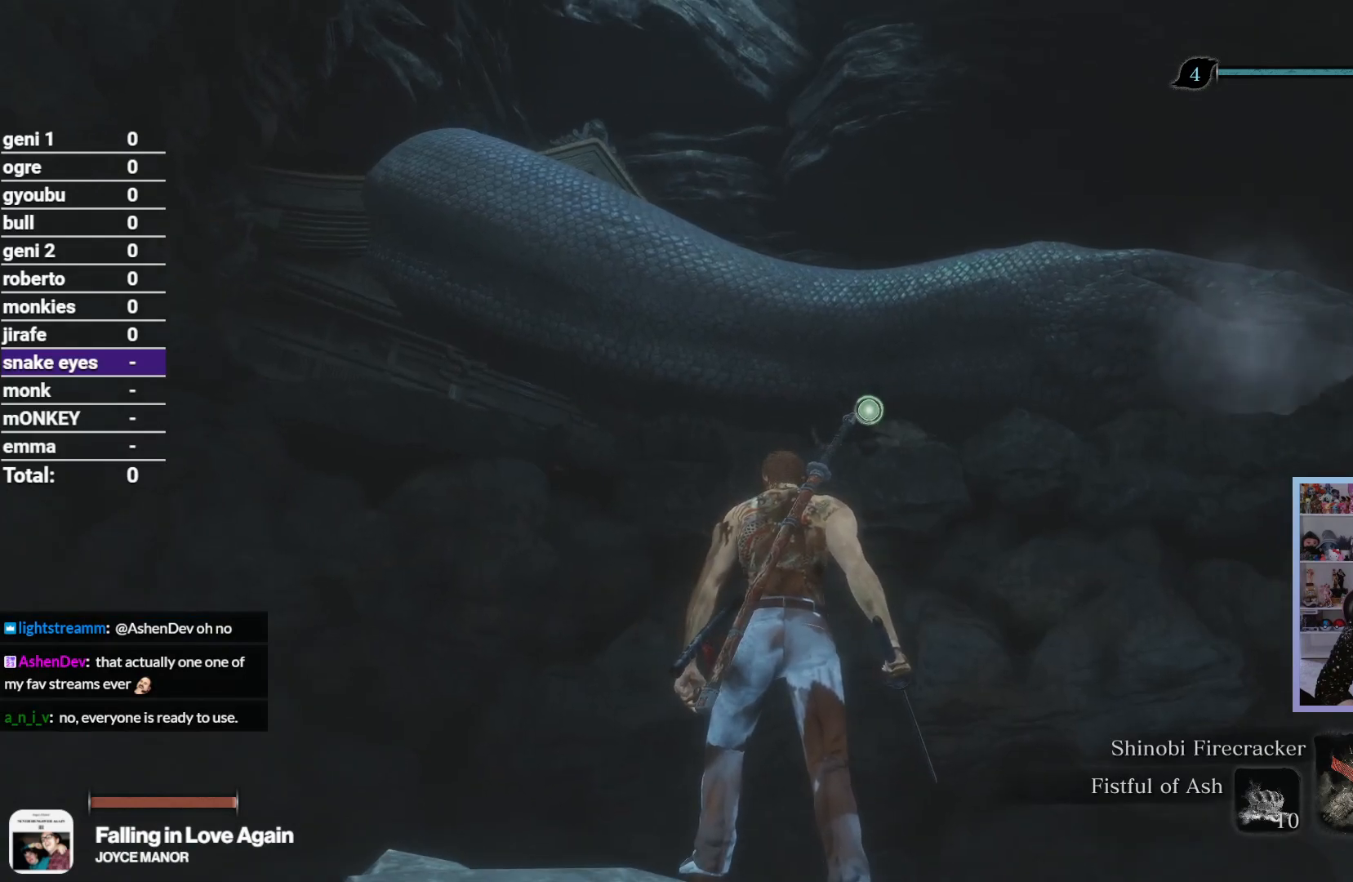
{"buttons": [], "left_stick": "center", "right_stick": "down", "button_events": []}